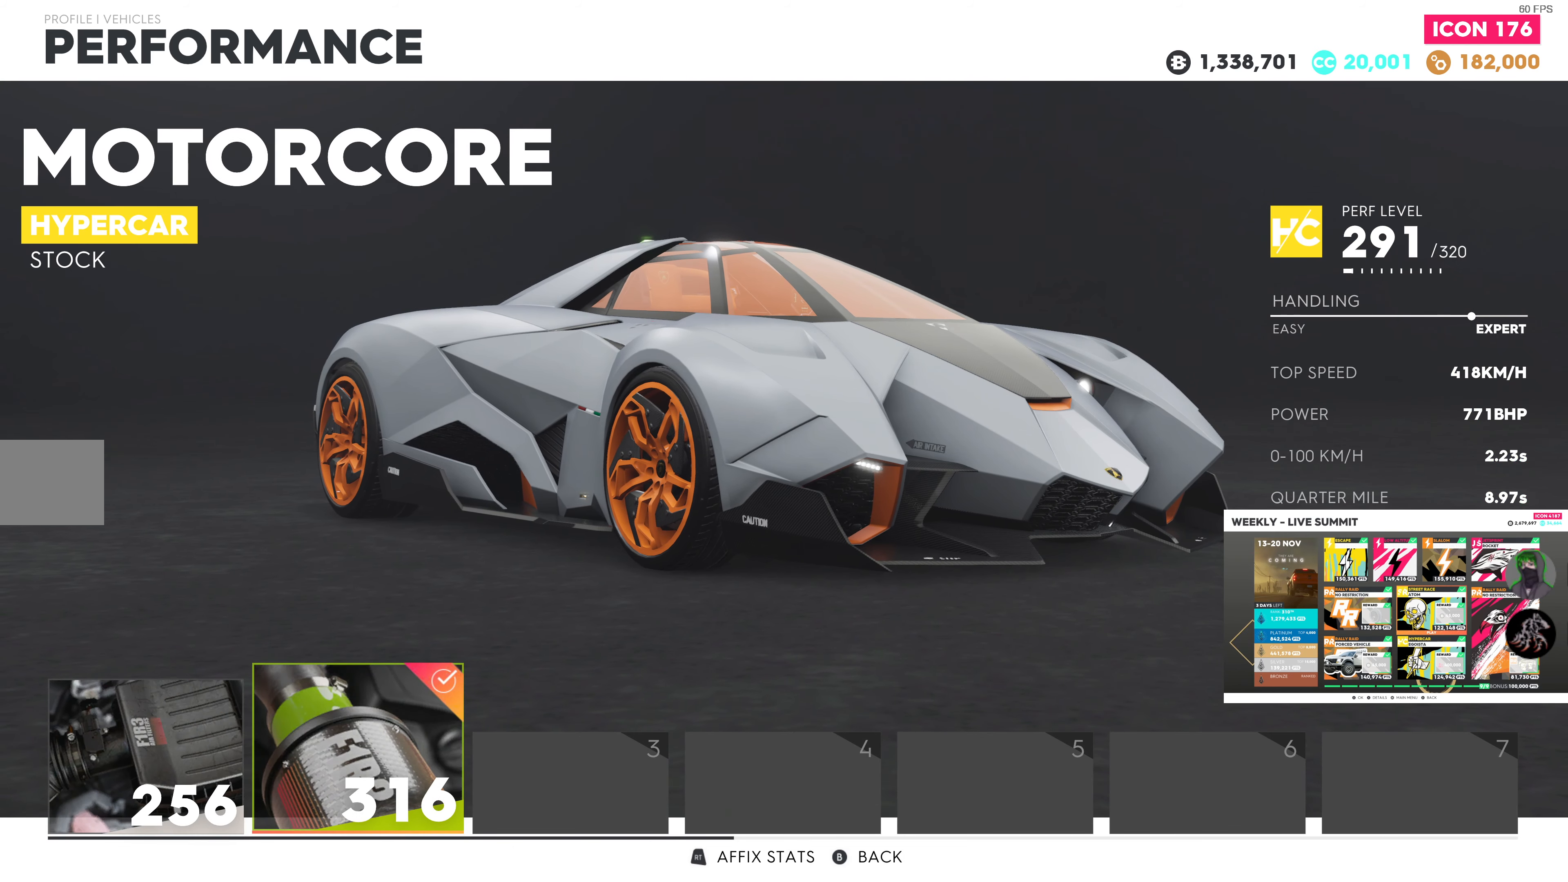
Gameplay with a controller (PlayStation layout); each line is a JSON object with the inputs held at the frame after it. "events" lists button and stick changes between this image and that frame as [ms after this image, input, new state], when the widget could be followed in between.
{"buttons": ["DPAD_RIGHT"], "left_stick": "center", "right_stick": "center", "events": [[100, "CIRCLE", "down"], [200, "CIRCLE", "up"], [467, "DPAD_RIGHT", "down"]]}
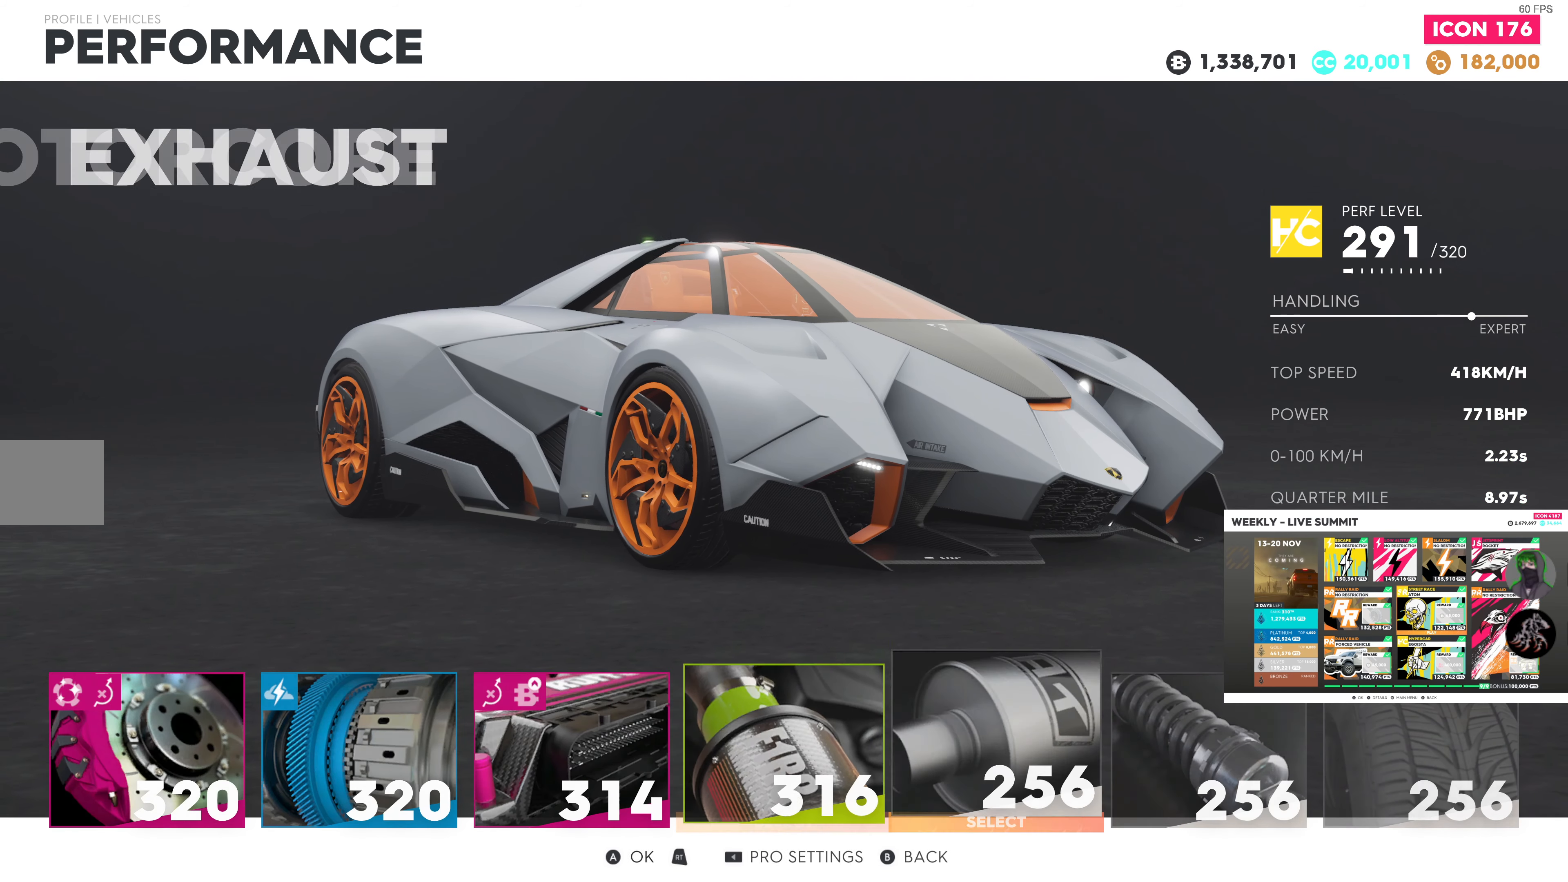
{"buttons": [], "left_stick": "center", "right_stick": "center", "events": [[83, "DPAD_RIGHT", "up"], [234, "CROSS", "down"], [350, "CROSS", "up"]]}
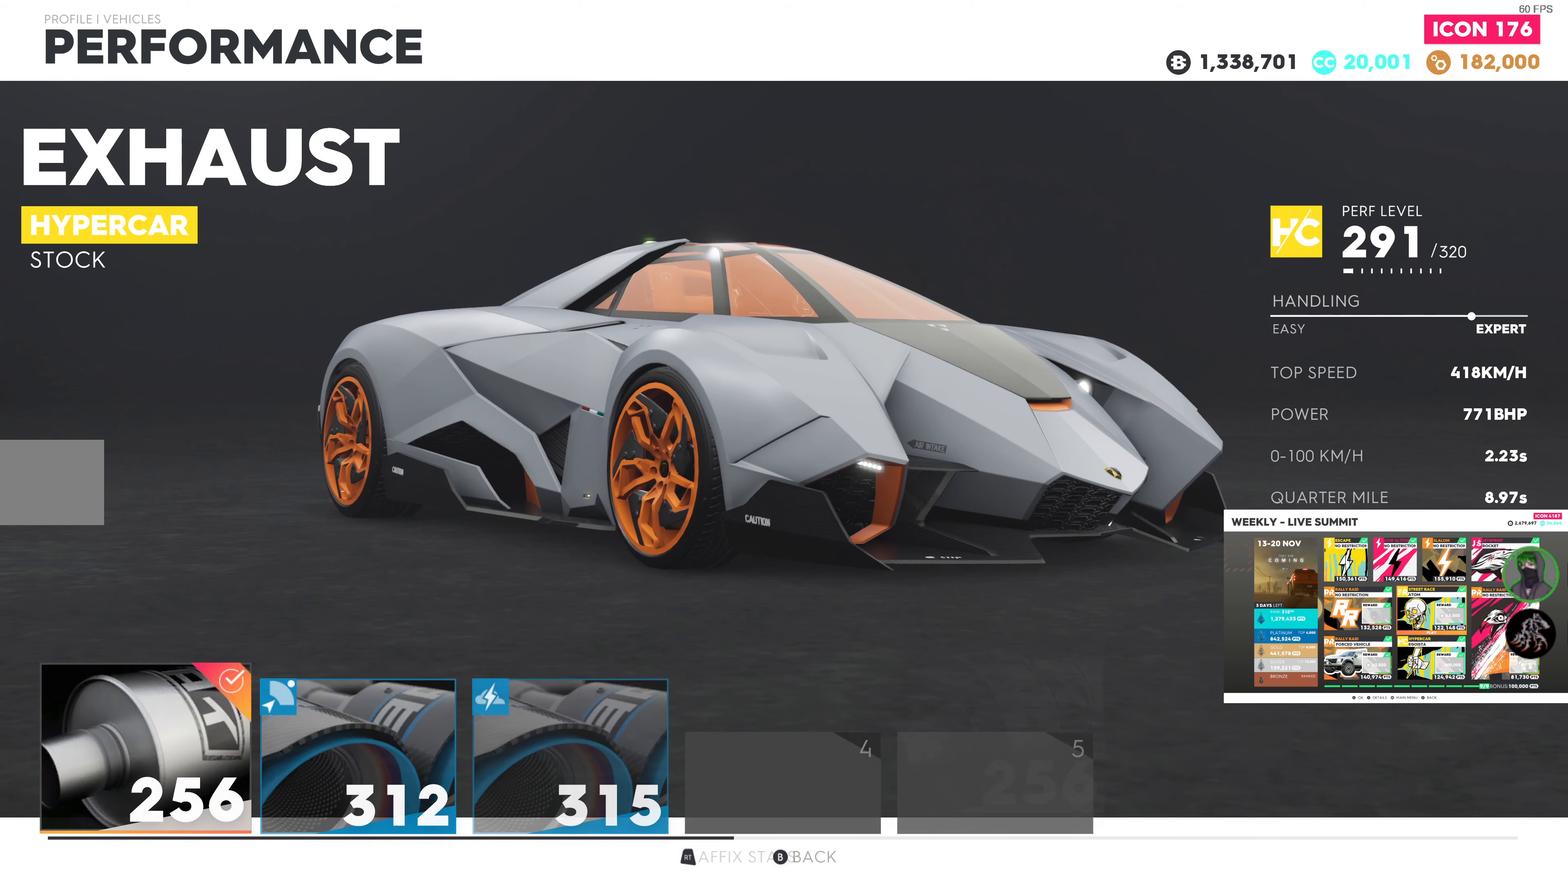
{"buttons": ["DPAD_RIGHT"], "left_stick": "center", "right_stick": "center", "events": [[250, "DPAD_RIGHT", "down"], [367, "DPAD_RIGHT", "up"], [500, "DPAD_RIGHT", "down"]]}
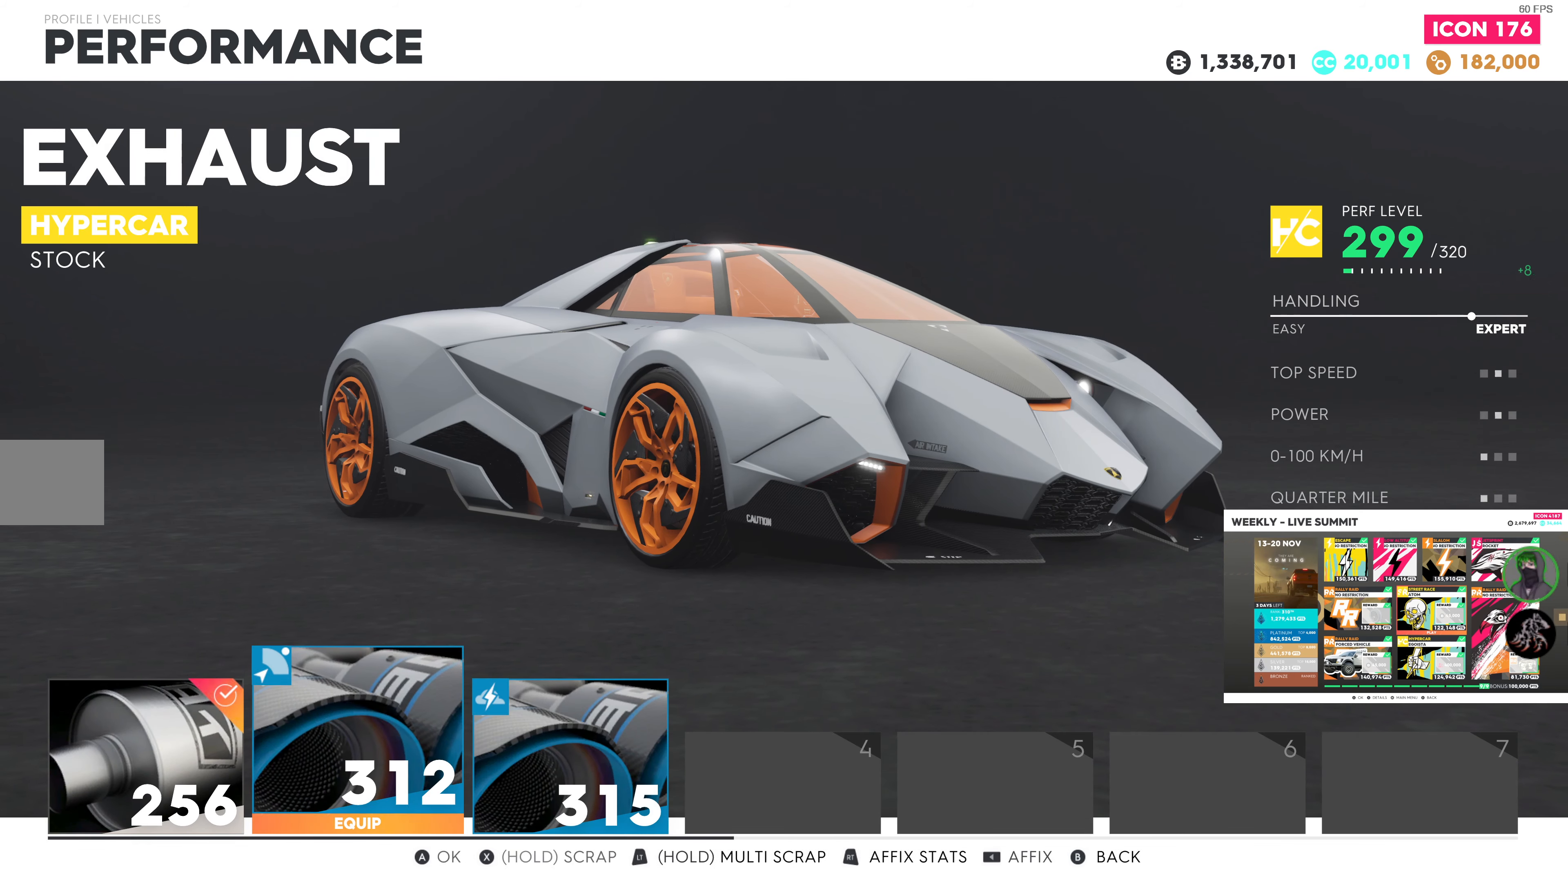
{"buttons": [], "left_stick": "center", "right_stick": "center", "events": [[117, "DPAD_RIGHT", "up"], [284, "CROSS", "down"], [434, "CROSS", "up"]]}
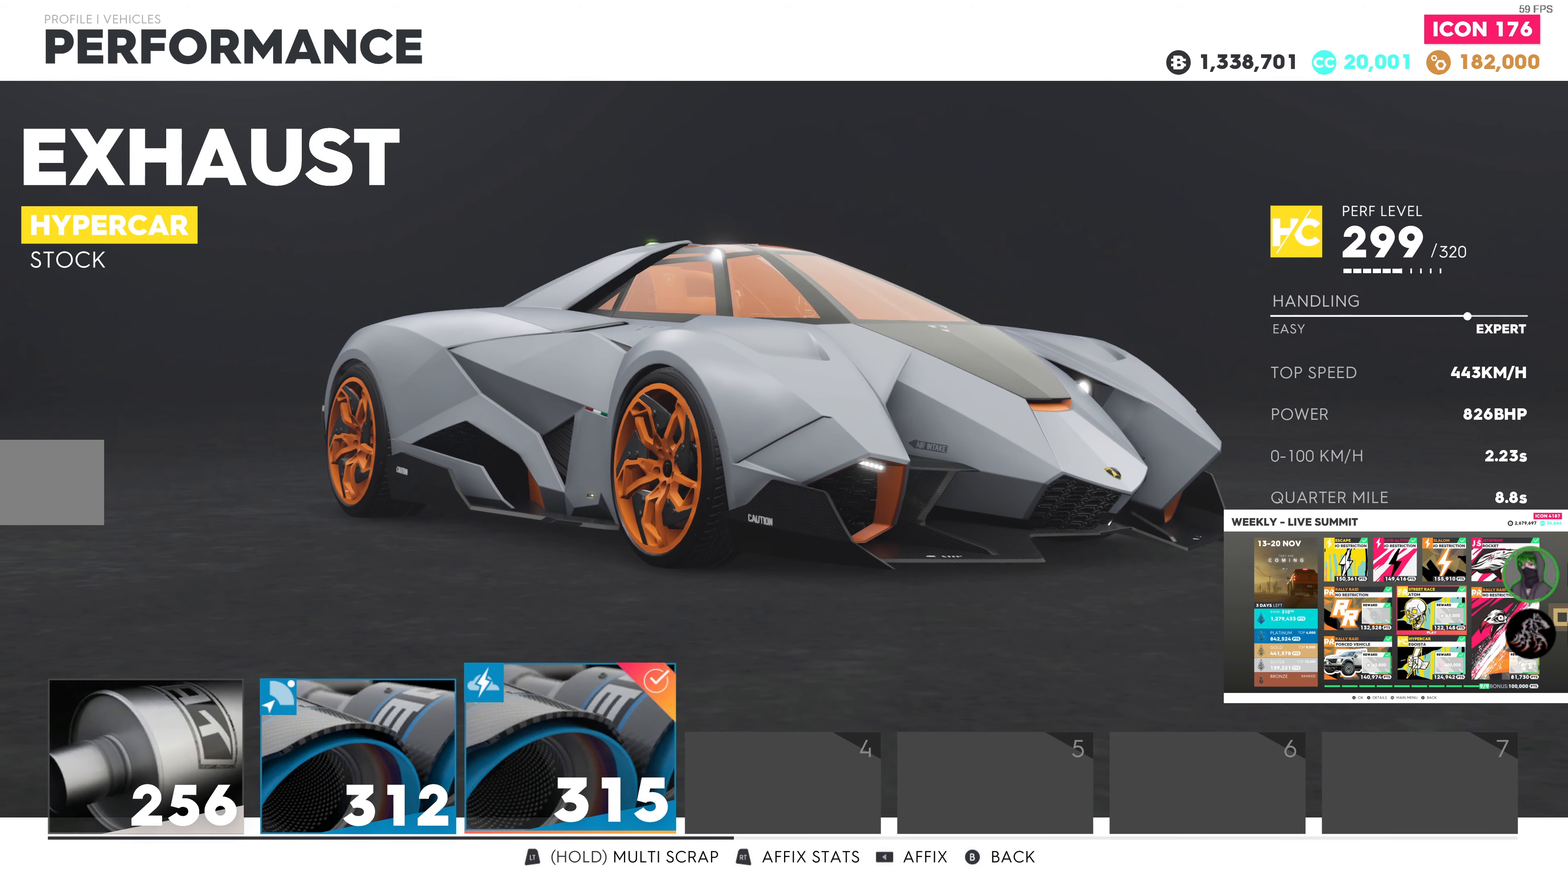
{"buttons": [], "left_stick": "center", "right_stick": "center", "events": [[67, "CIRCLE", "down"], [167, "CIRCLE", "up"]]}
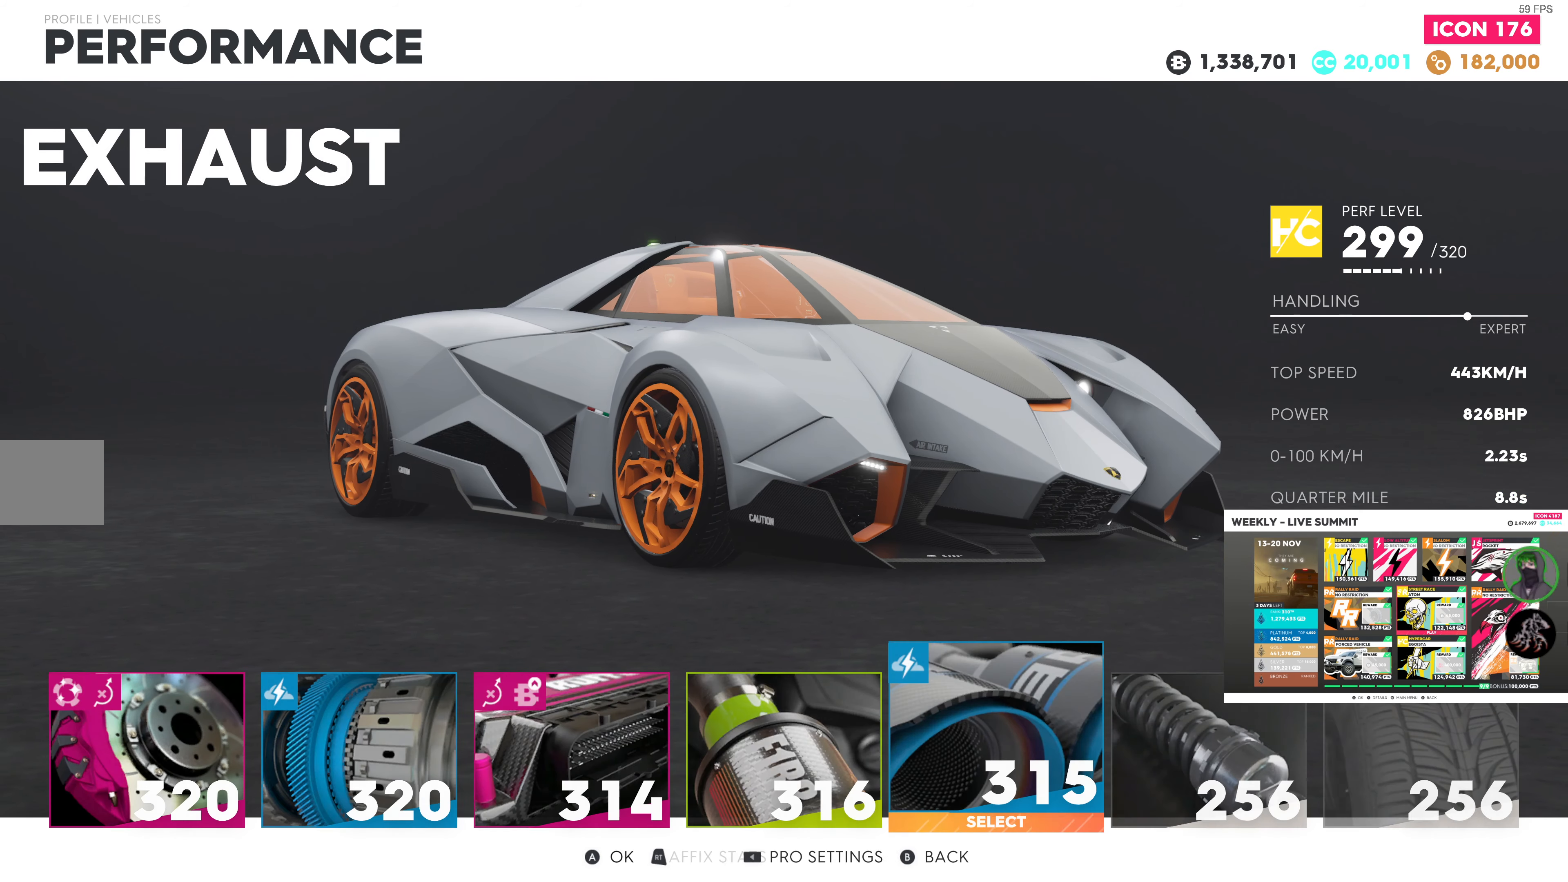
{"buttons": [], "left_stick": "center", "right_stick": "center", "events": [[17, "DPAD_RIGHT", "down"], [134, "DPAD_RIGHT", "up"], [150, "CROSS", "down"], [267, "CROSS", "up"]]}
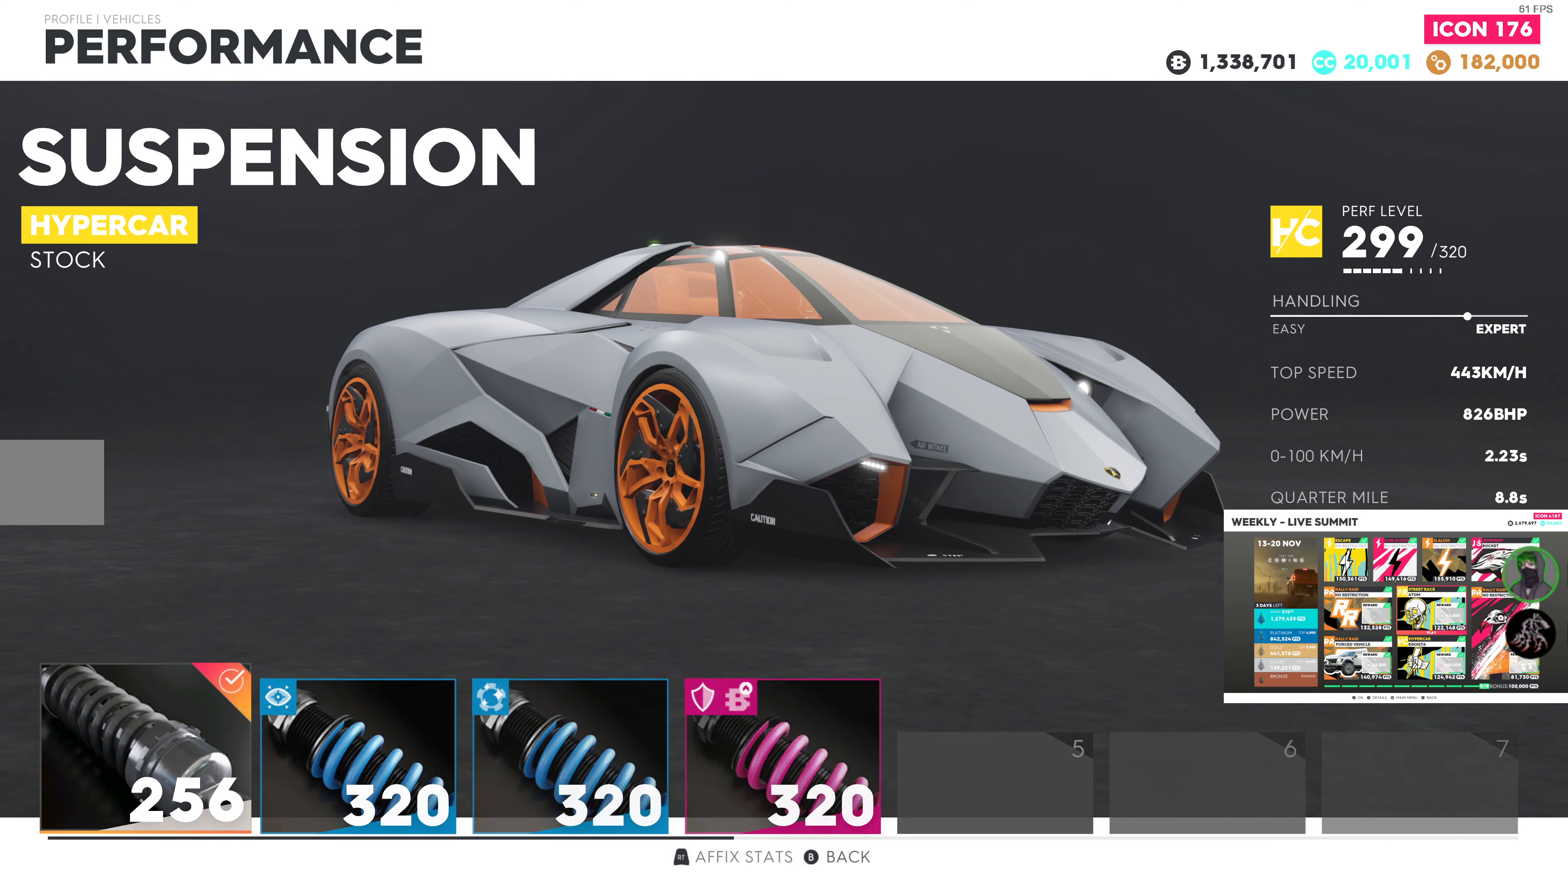
{"buttons": ["DPAD_RIGHT"], "left_stick": "center", "right_stick": "center", "events": [[200, "DPAD_RIGHT", "down"], [300, "DPAD_RIGHT", "up"], [417, "DPAD_RIGHT", "down"]]}
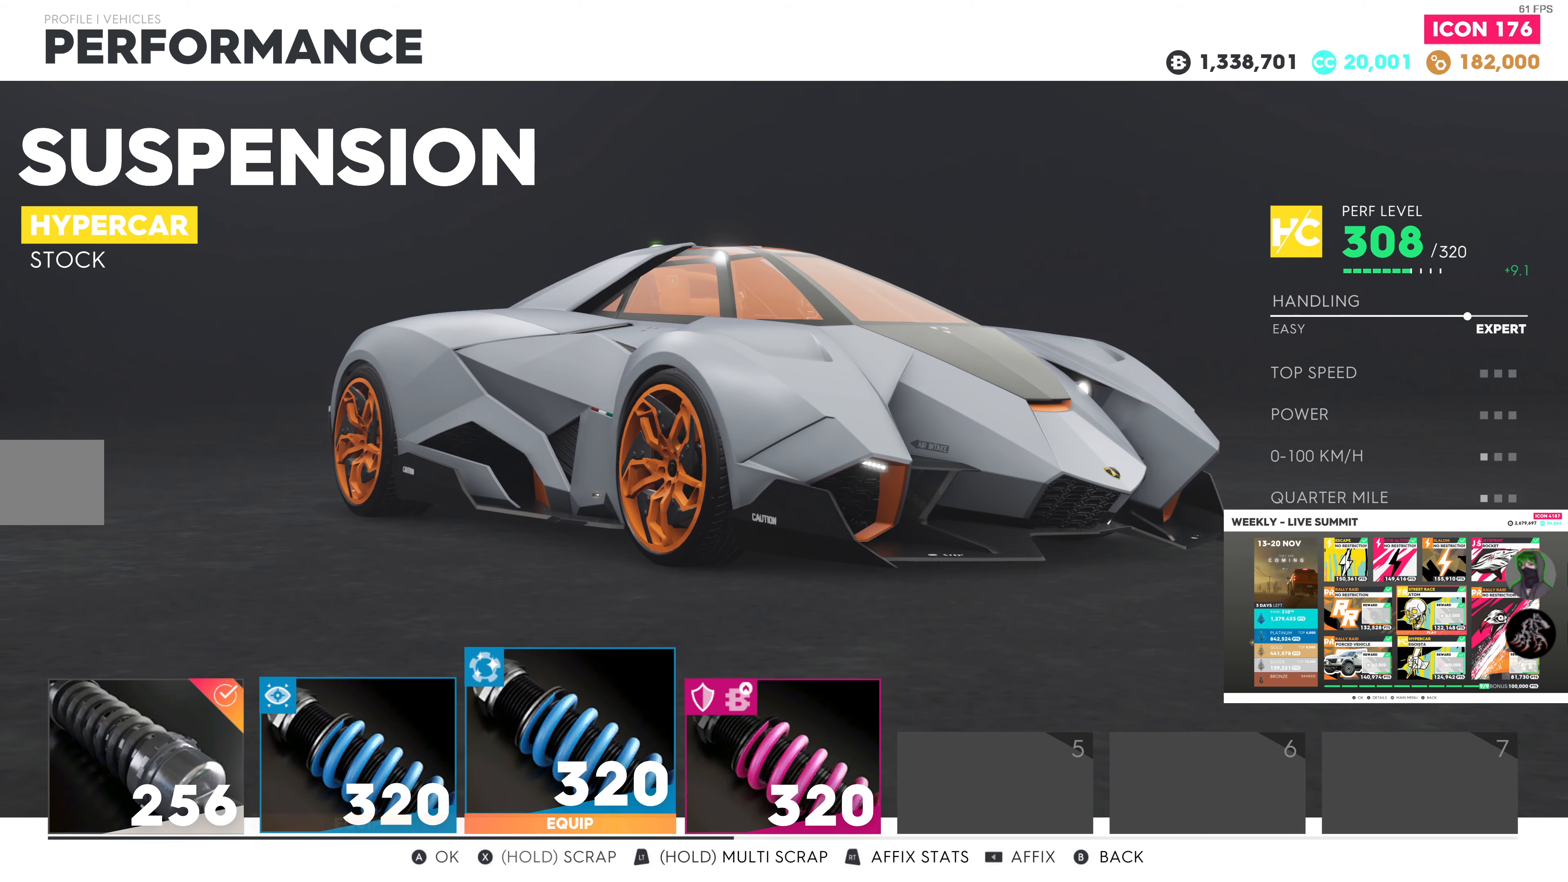
{"buttons": ["CIRCLE"], "left_stick": "center", "right_stick": "center", "events": [[34, "DPAD_RIGHT", "up"], [117, "DPAD_RIGHT", "down"], [234, "DPAD_RIGHT", "up"], [250, "CROSS", "down"], [367, "CROSS", "up"], [500, "CIRCLE", "down"]]}
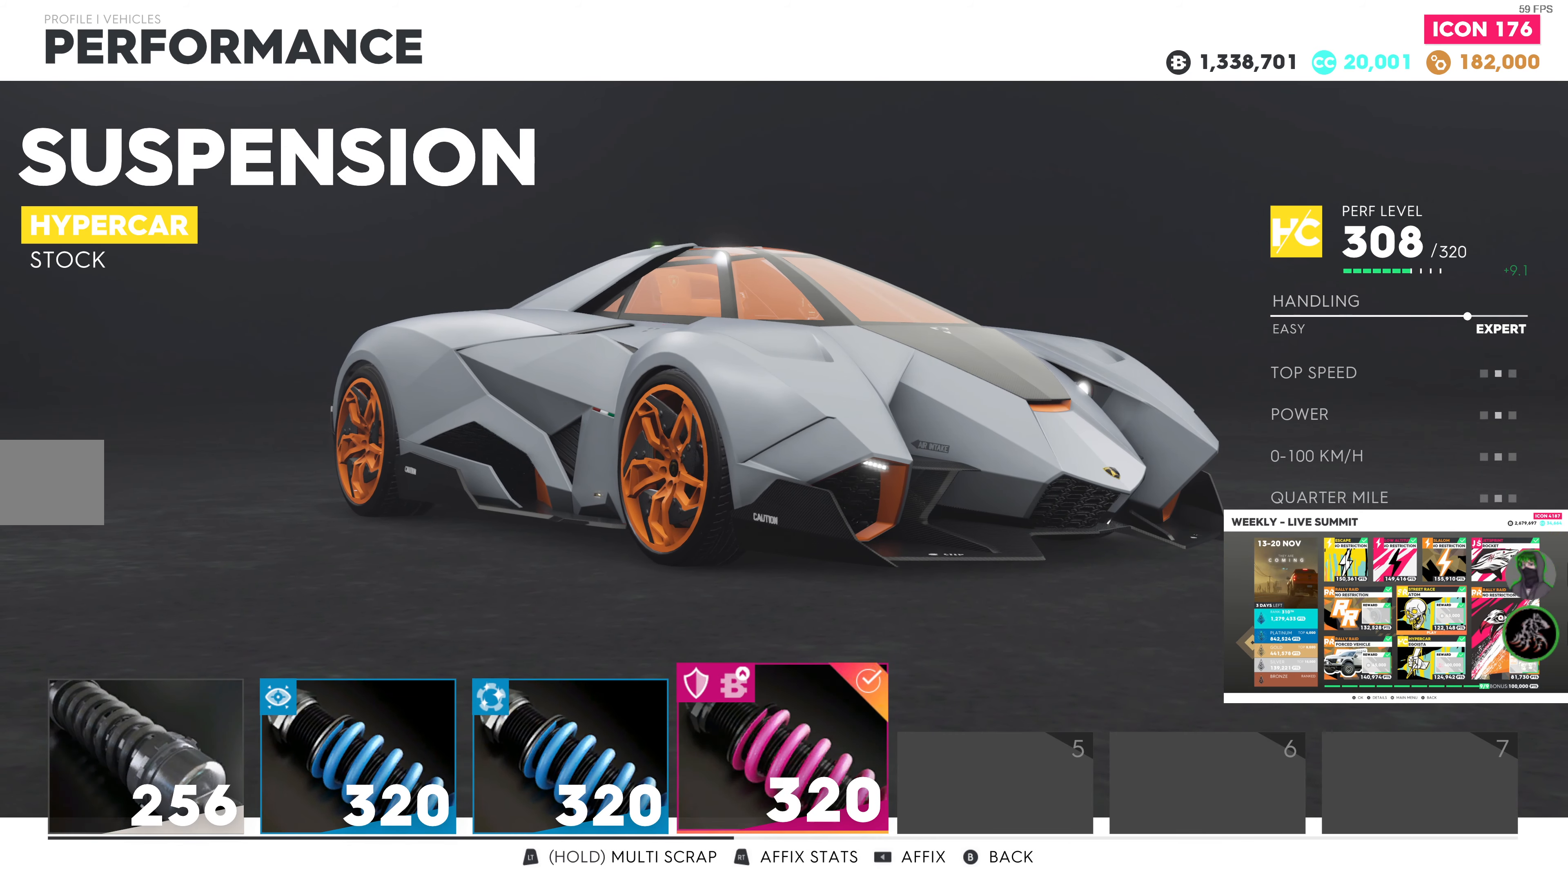
{"buttons": [], "left_stick": "center", "right_stick": "center", "events": [[117, "CIRCLE", "up"]]}
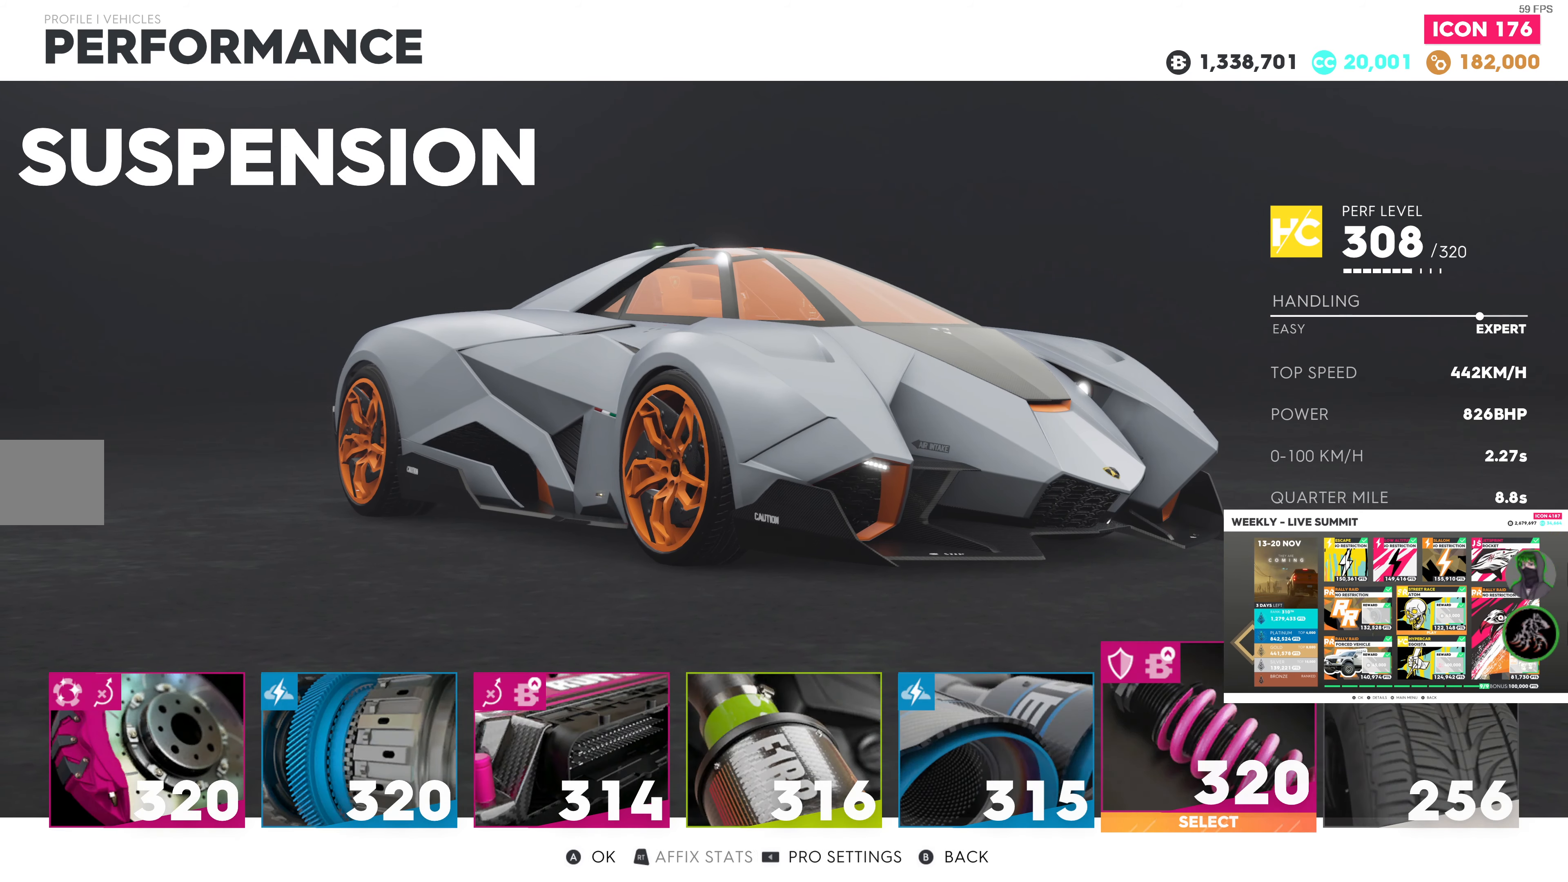
{"buttons": [], "left_stick": "center", "right_stick": "center", "events": [[67, "DPAD_RIGHT", "down"], [184, "DPAD_RIGHT", "up"], [250, "CROSS", "down"], [366, "CROSS", "up"]]}
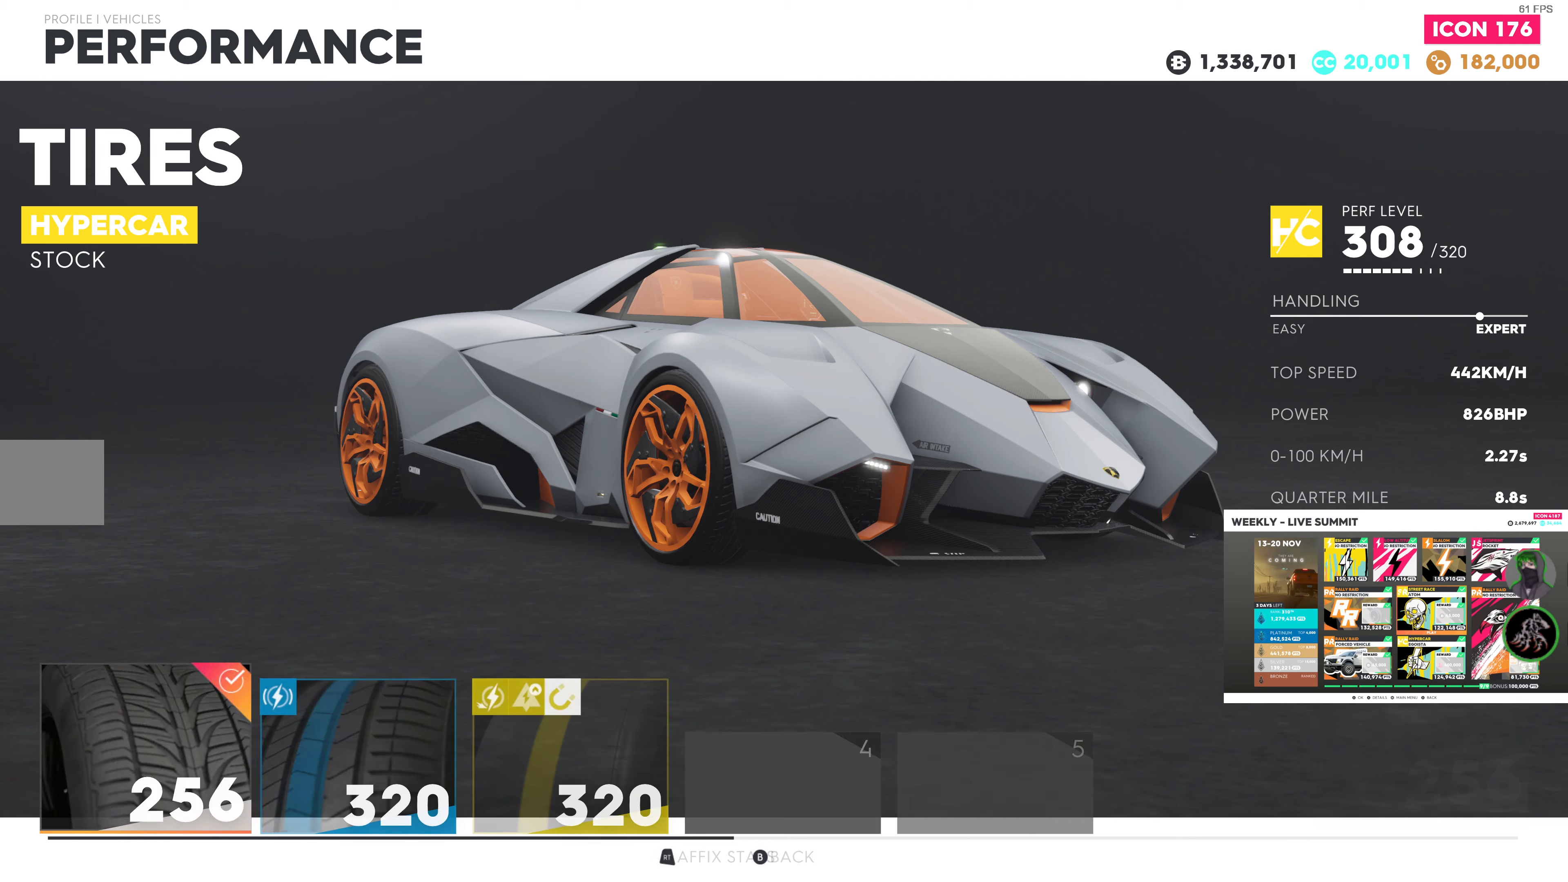
{"buttons": [], "left_stick": "center", "right_stick": "center", "events": [[216, "DPAD_RIGHT", "down"], [316, "DPAD_RIGHT", "up"]]}
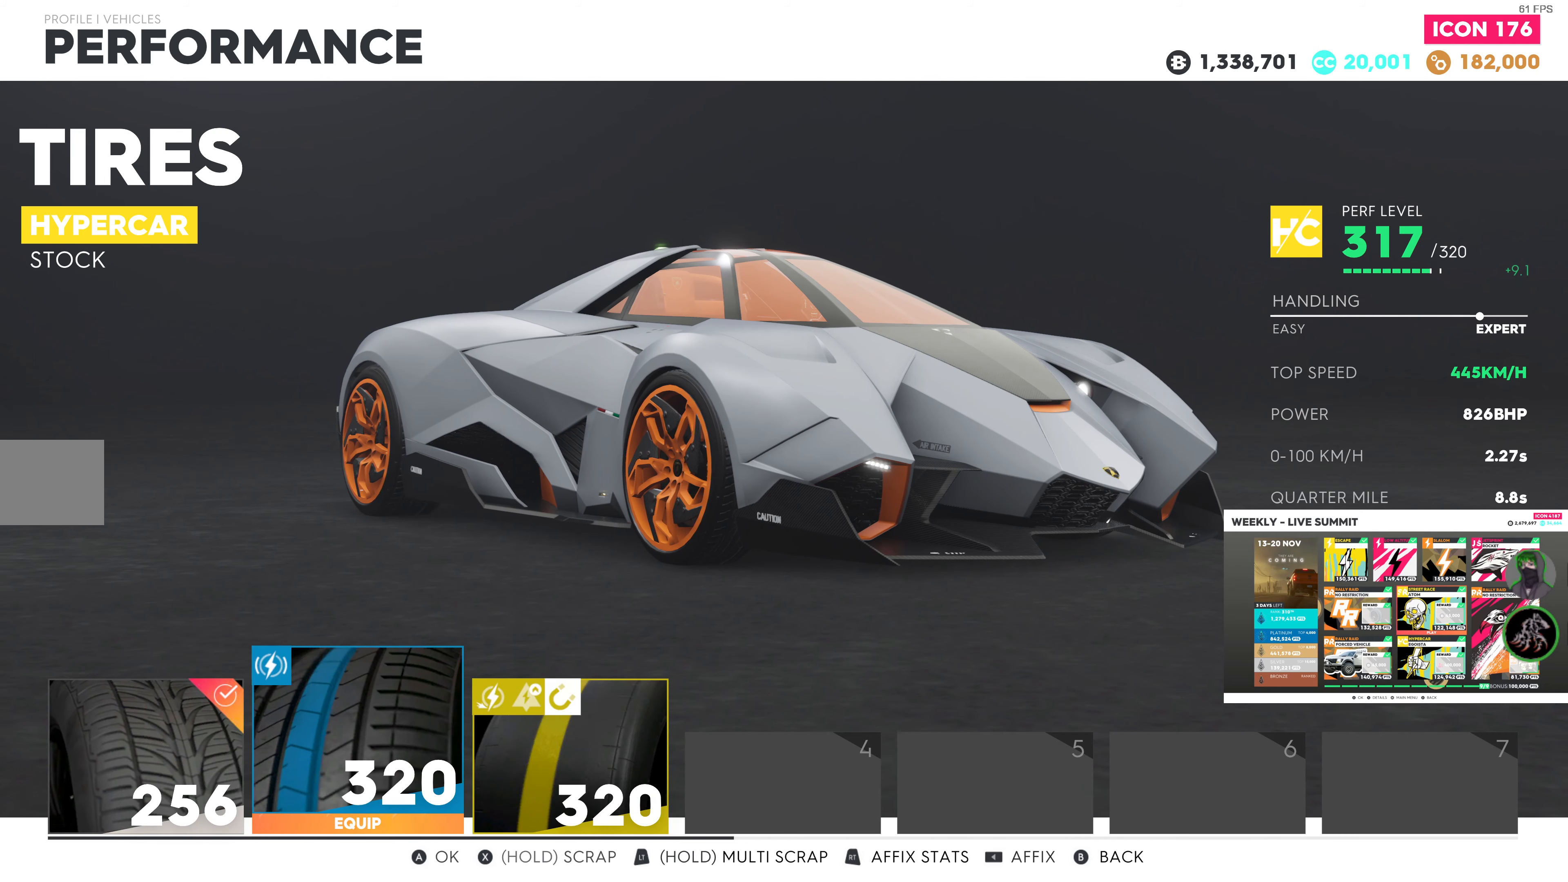
{"buttons": [], "left_stick": "center", "right_stick": "center", "events": [[16, "CROSS", "down"], [33, "DPAD_RIGHT", "down"], [66, "CROSS", "up"], [150, "DPAD_RIGHT", "up"]]}
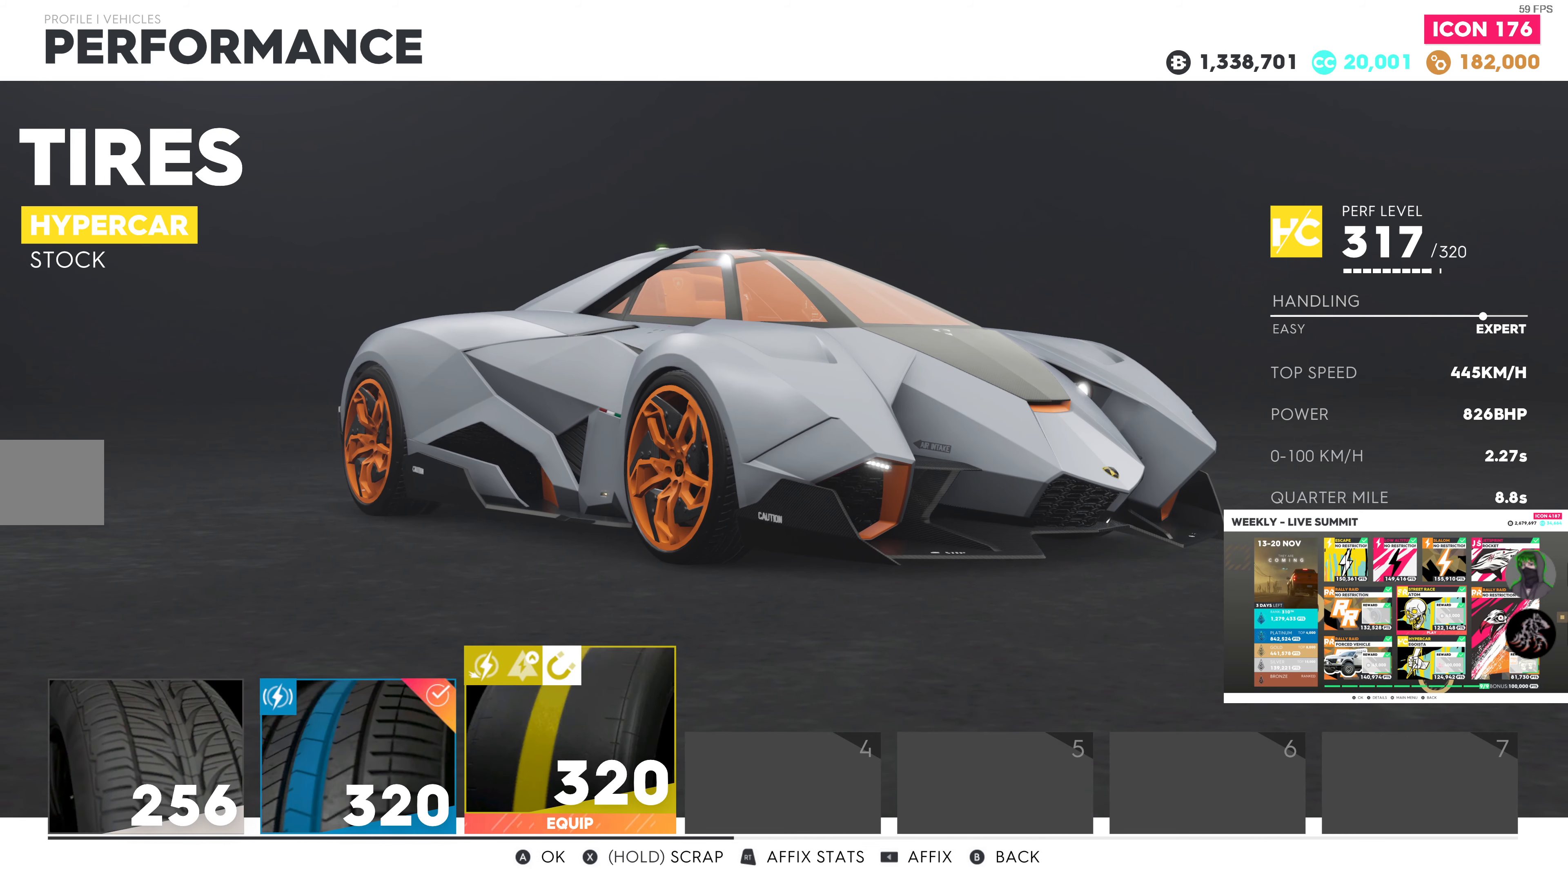
{"buttons": [], "left_stick": "center", "right_stick": "center", "events": [[200, "CROSS", "down"], [316, "CROSS", "up"]]}
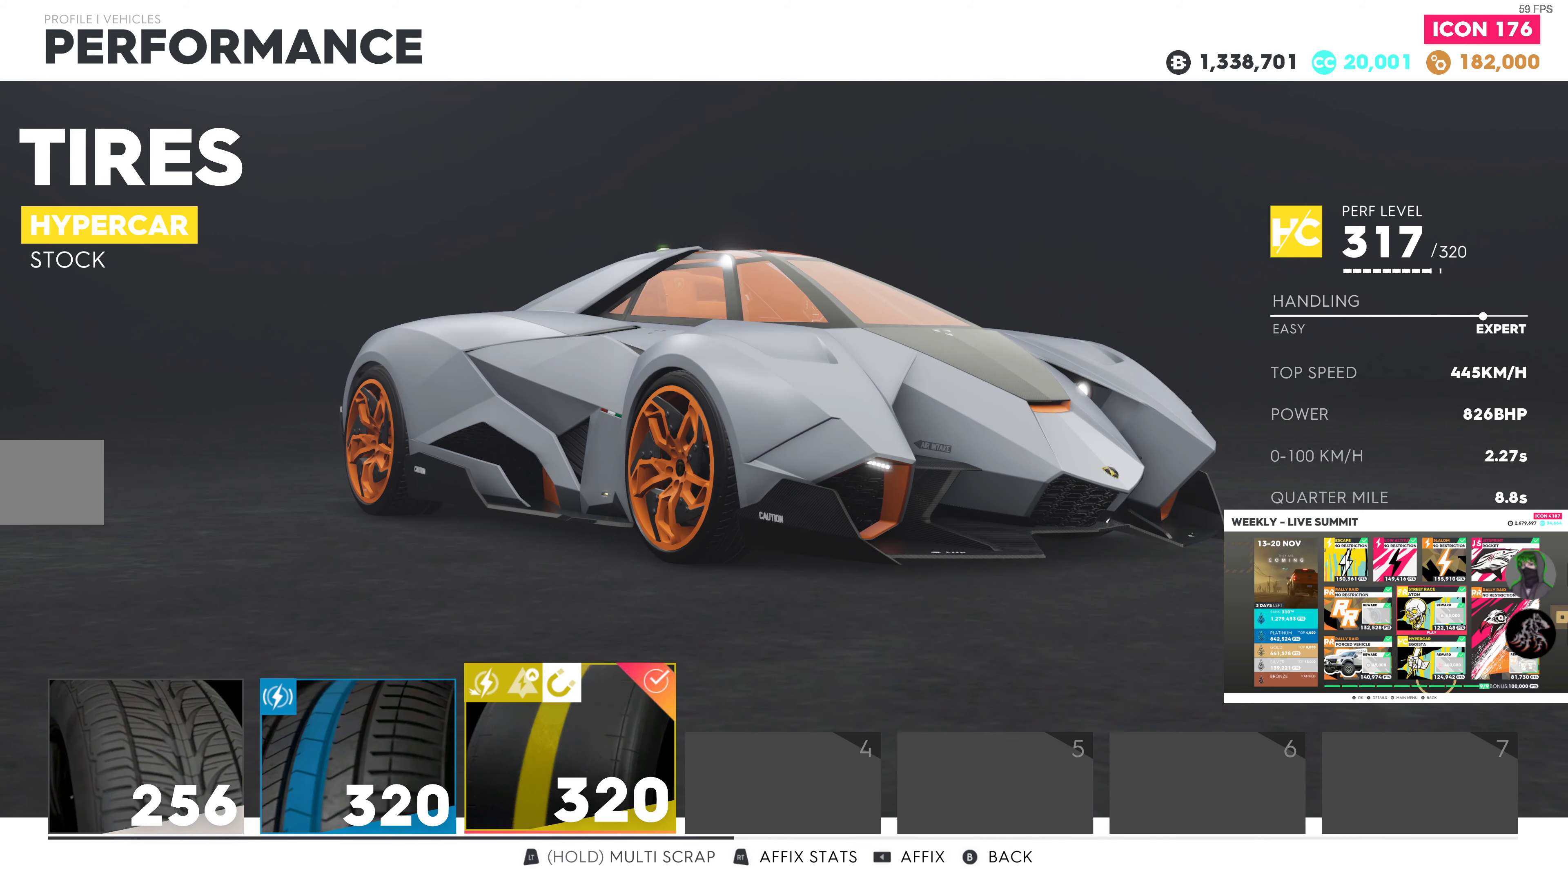
{"buttons": [], "left_stick": "center", "right_stick": "center", "events": []}
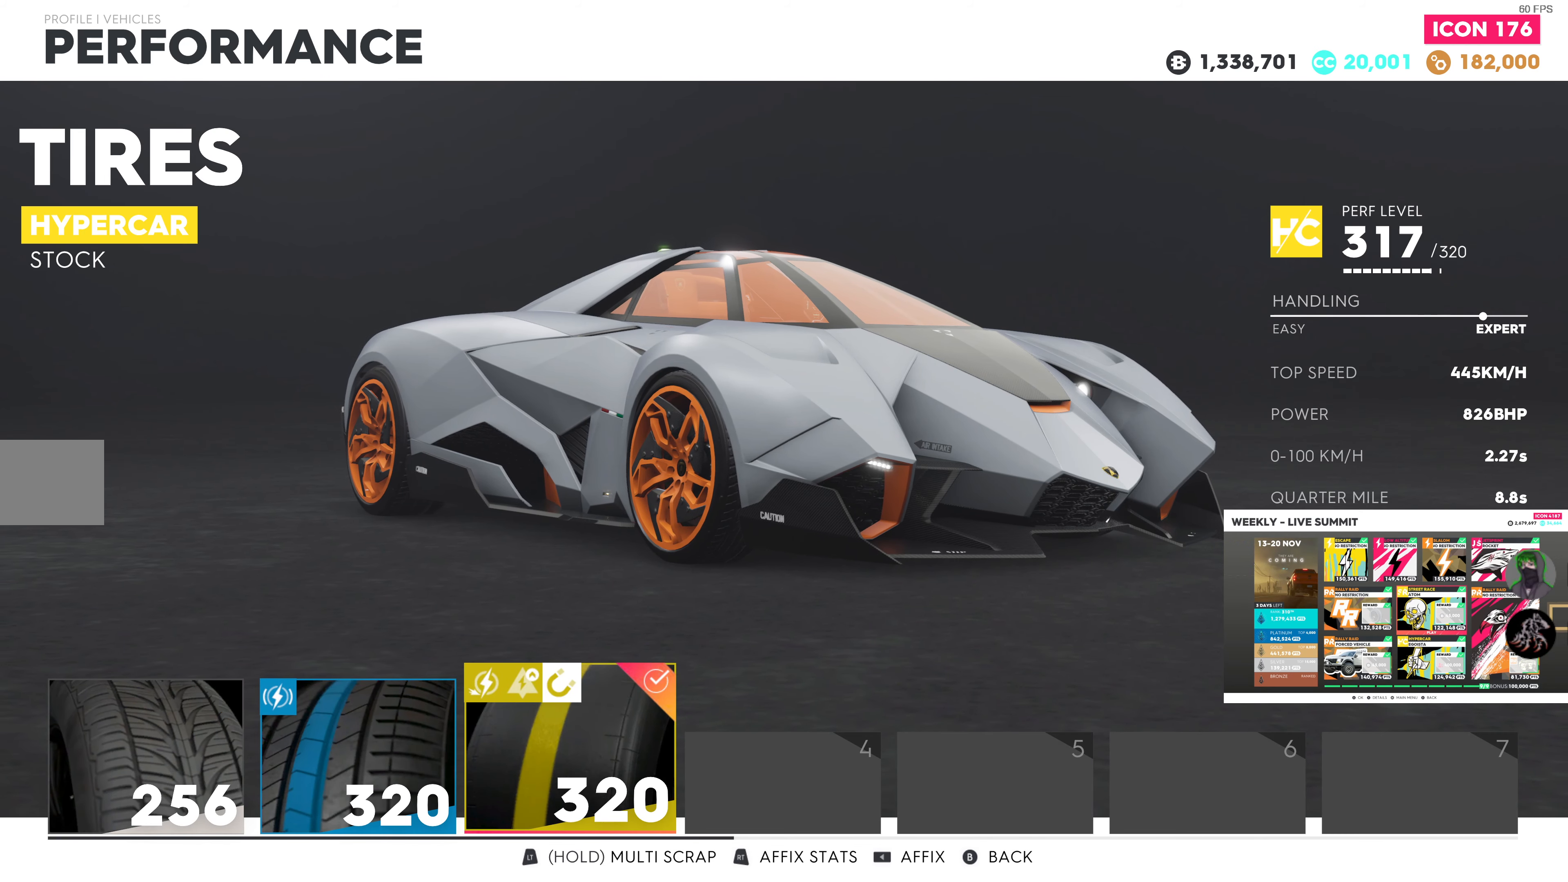
{"buttons": [], "left_stick": "center", "right_stick": "center", "events": []}
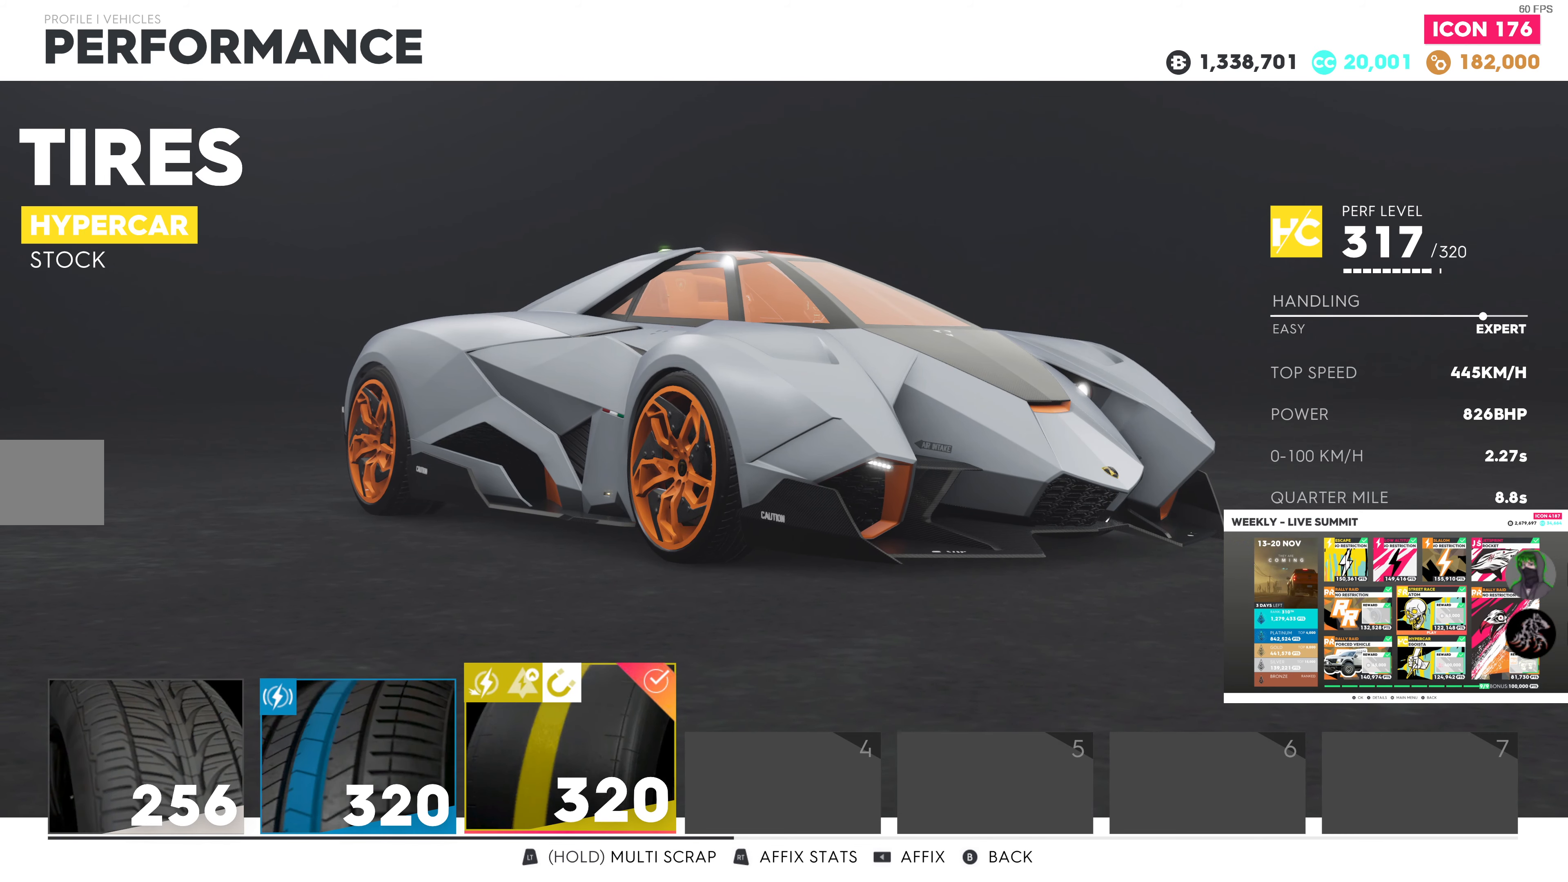
{"buttons": [], "left_stick": "center", "right_stick": "center", "events": [[33, "CIRCLE", "down"], [150, "CIRCLE", "up"]]}
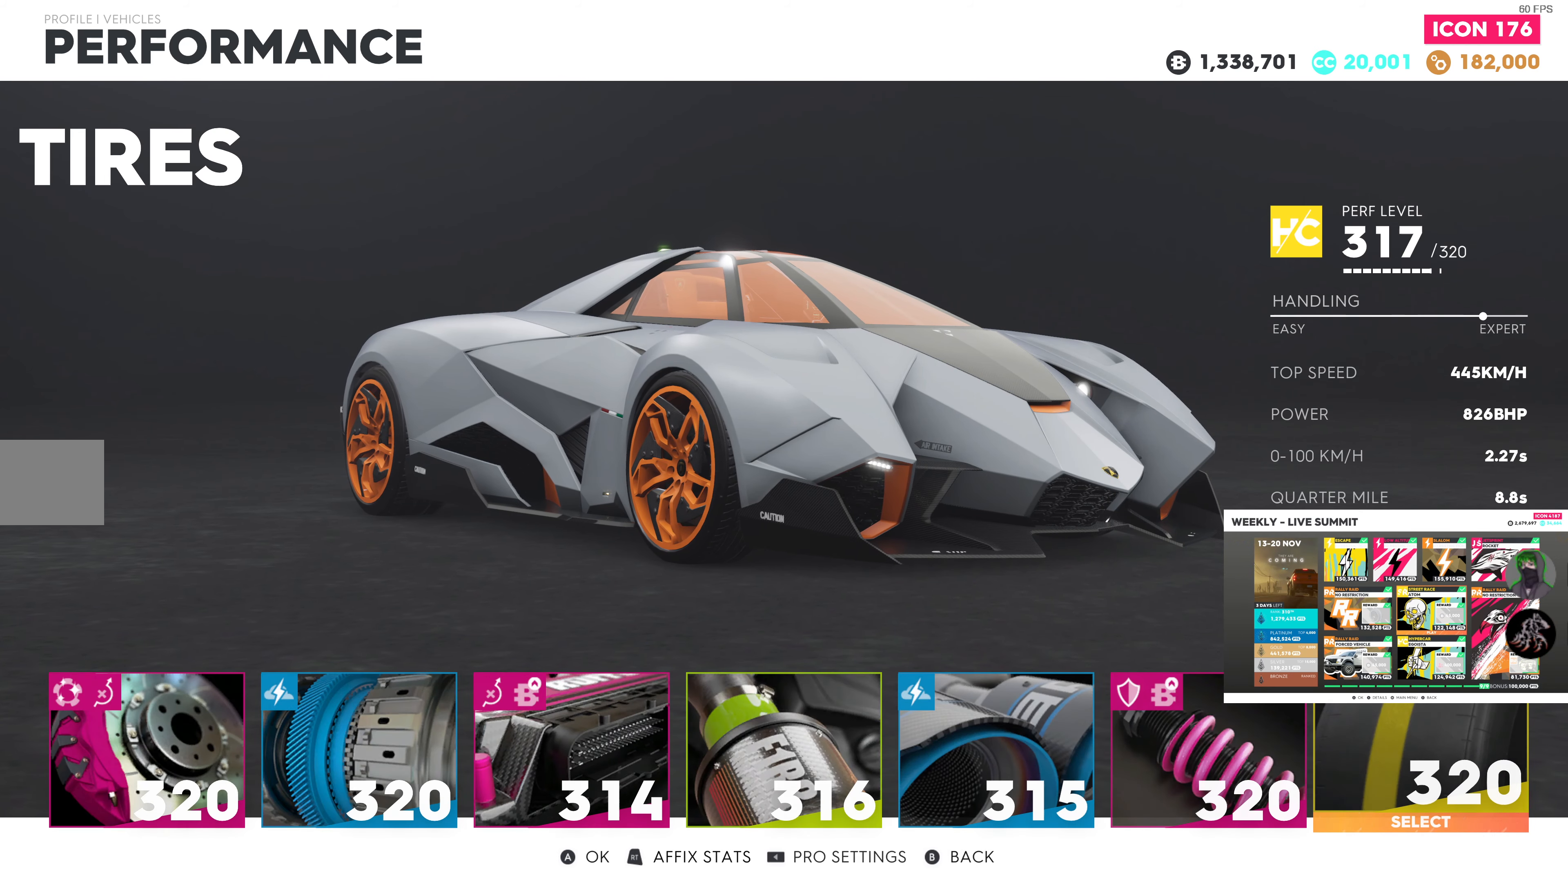
{"buttons": [], "left_stick": "center", "right_stick": "center", "events": [[216, "CROSS", "down"], [333, "CROSS", "up"]]}
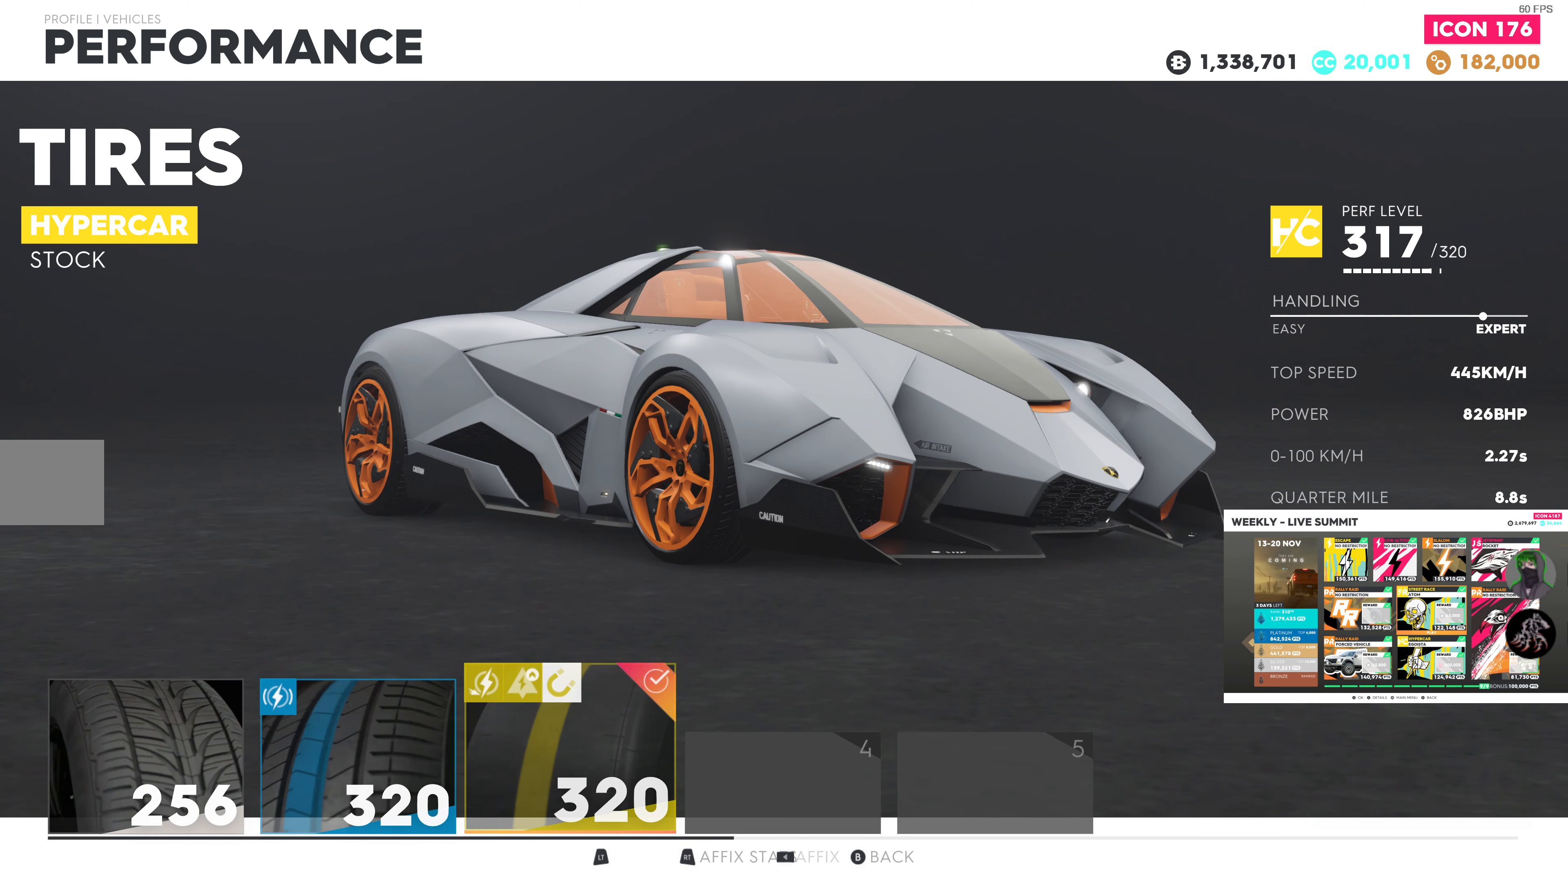
{"buttons": [], "left_stick": "center", "right_stick": "center", "events": [[266, "DPAD_LEFT", "down"], [383, "DPAD_LEFT", "up"]]}
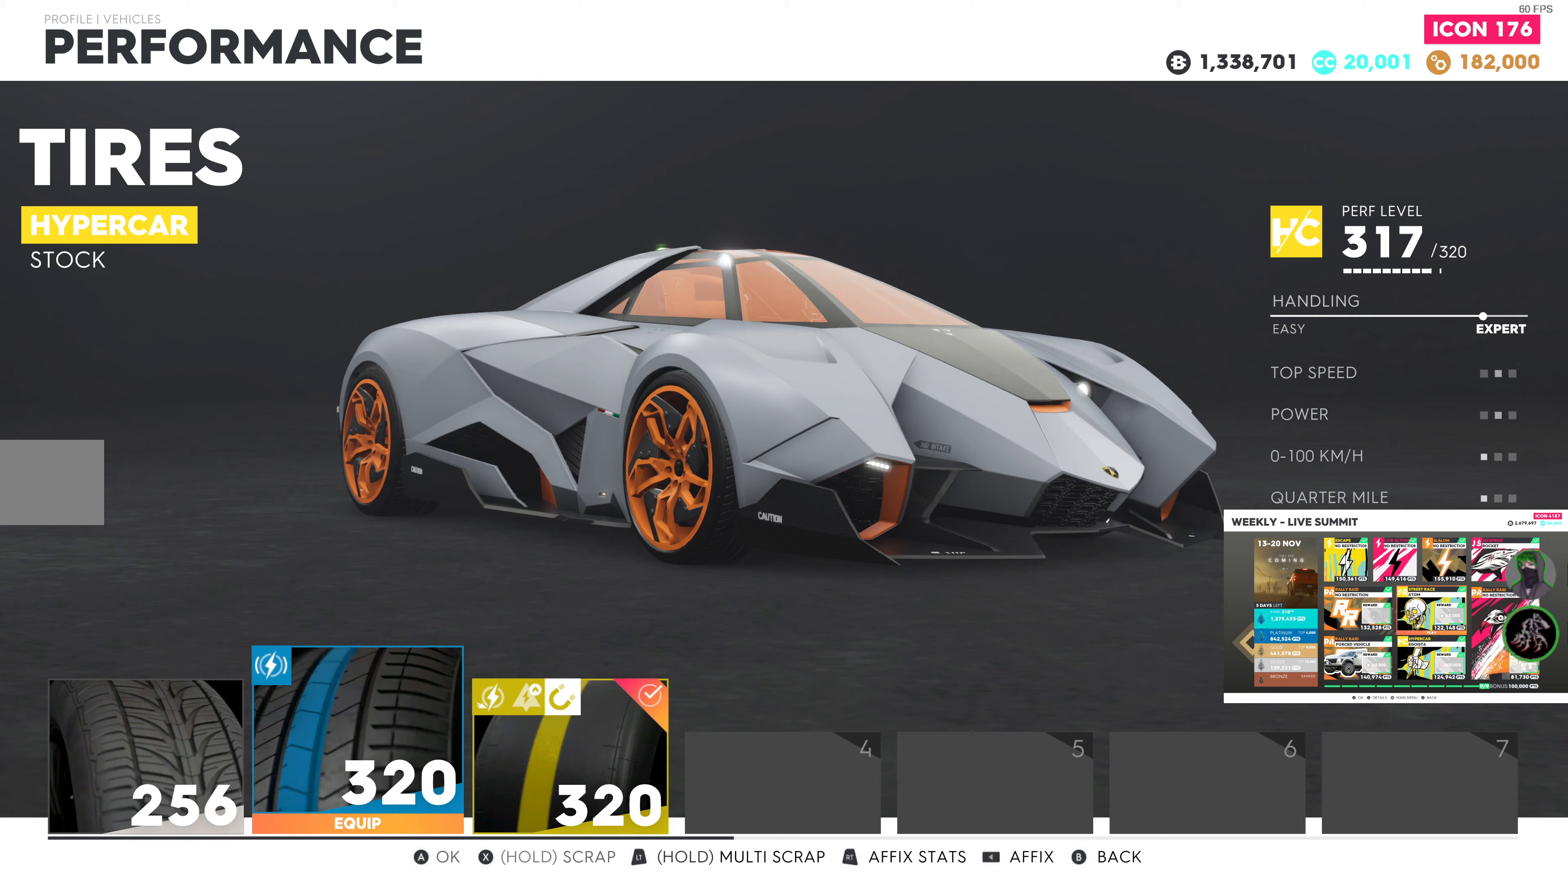
{"buttons": [], "left_stick": "center", "right_stick": "center", "events": [[117, "CROSS", "down"], [233, "CROSS", "up"]]}
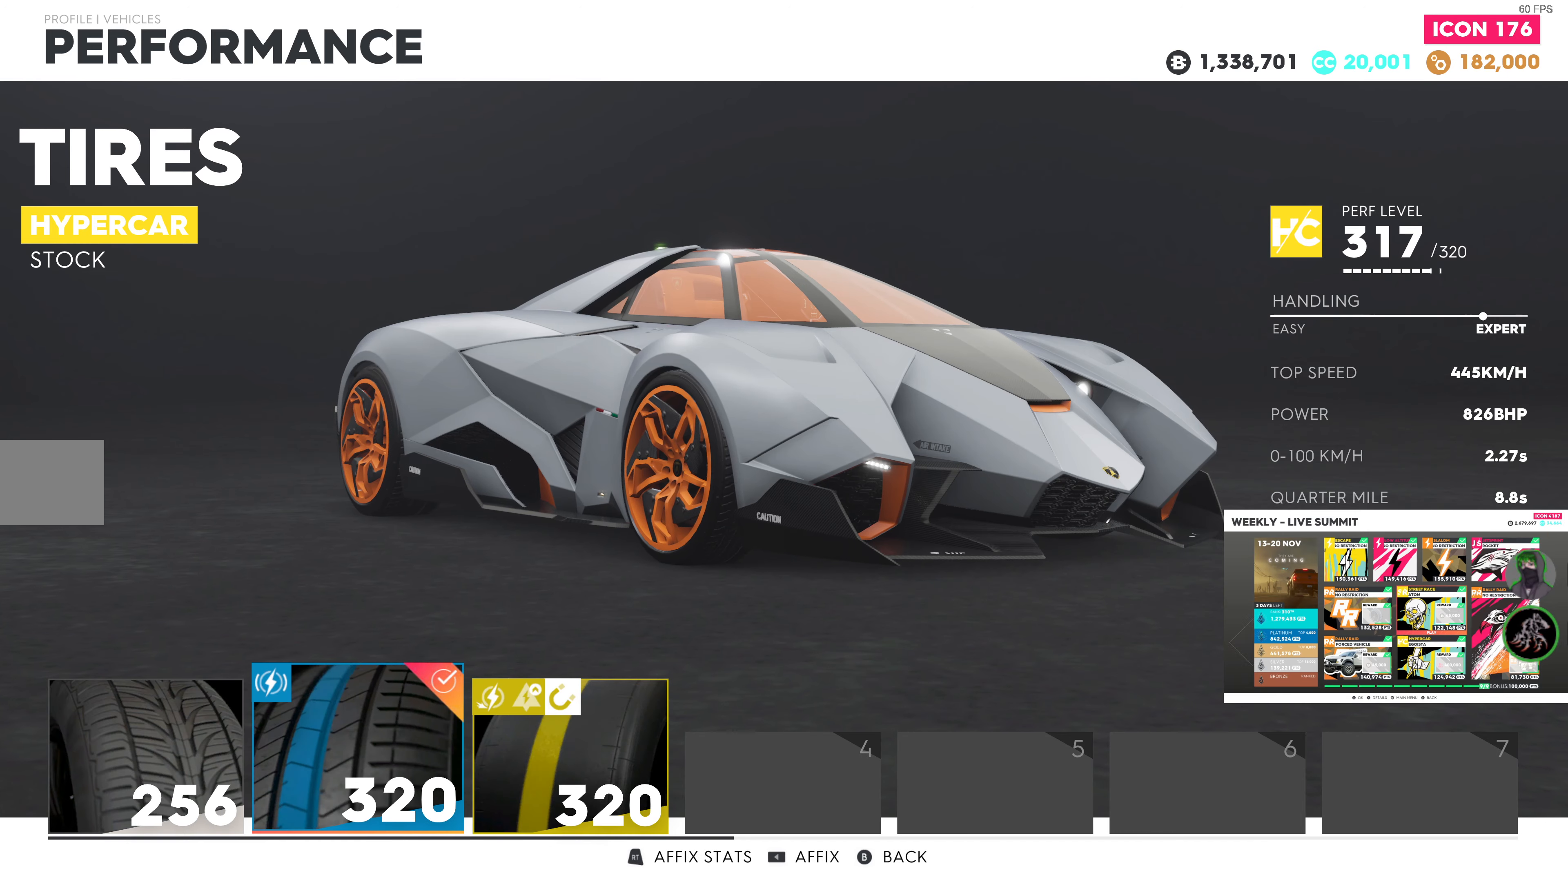
{"buttons": [], "left_stick": "center", "right_stick": "center", "events": [[33, "CIRCLE", "down"], [167, "CIRCLE", "up"]]}
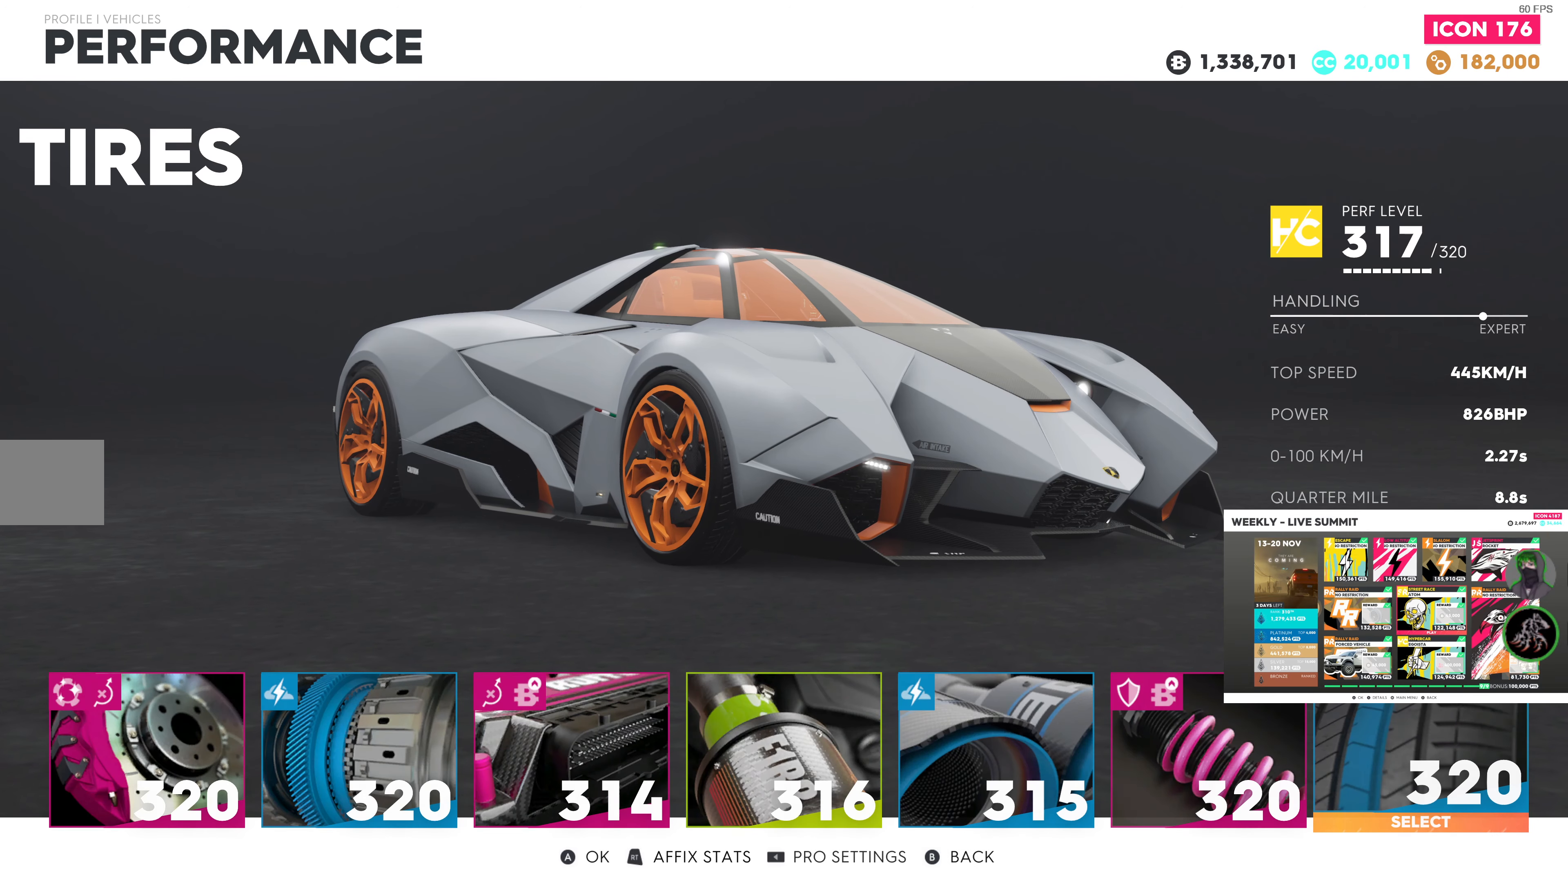
{"buttons": ["CIRCLE"], "left_stick": "center", "right_stick": "center", "events": [[317, "DPAD_LEFT", "down"], [417, "DPAD_LEFT", "up"], [500, "CIRCLE", "down"]]}
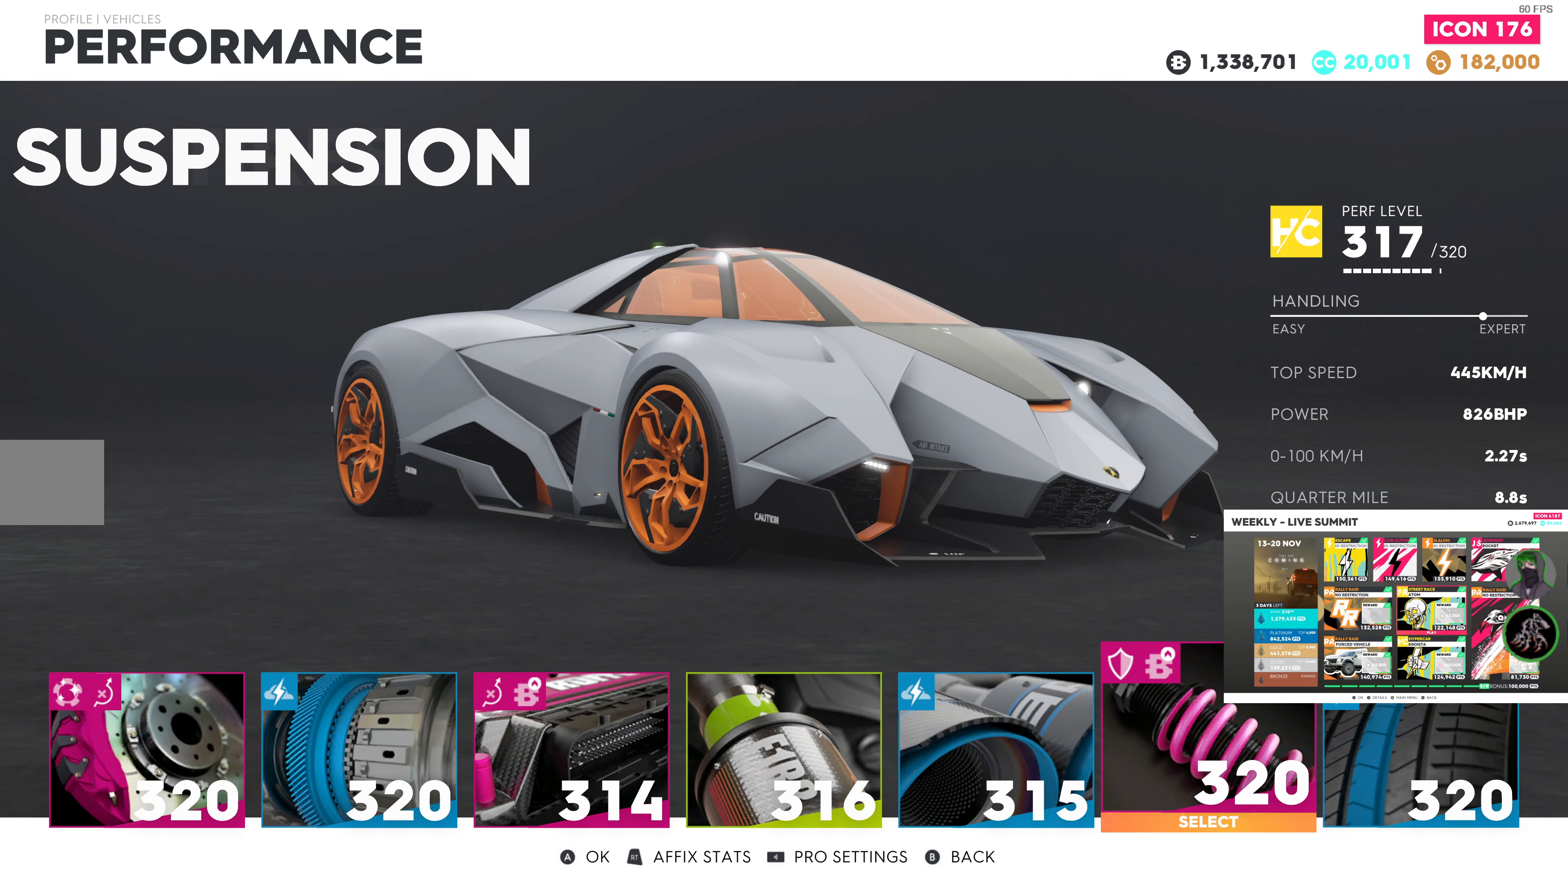
{"buttons": [], "left_stick": "center", "right_stick": "center", "events": [[117, "CIRCLE", "up"]]}
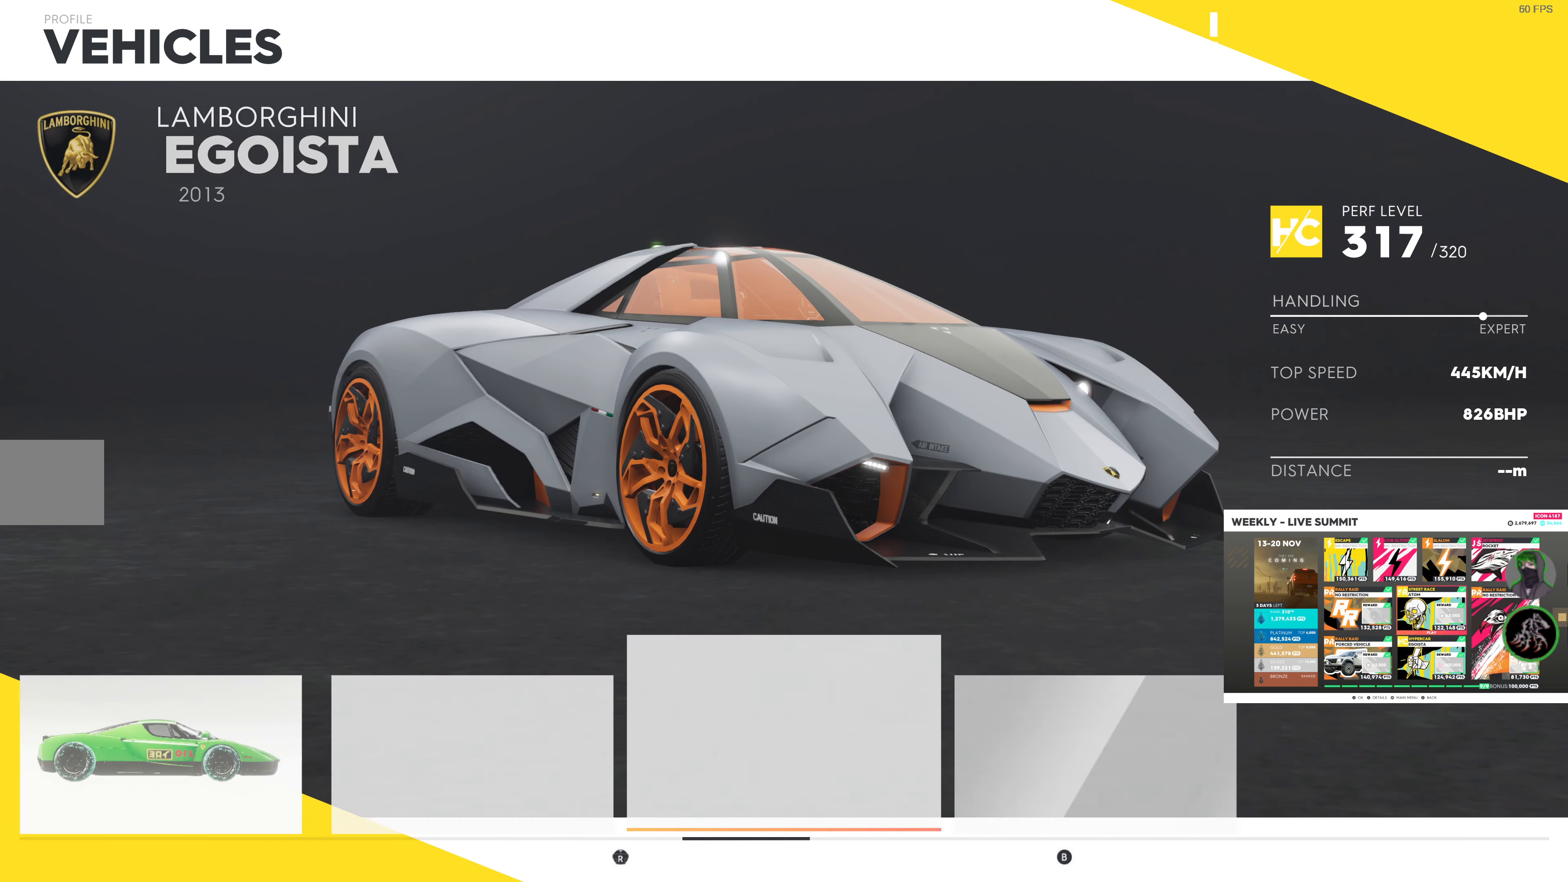
{"buttons": [], "left_stick": "center", "right_stick": "center", "events": [[350, "DPAD_LEFT", "down"], [467, "DPAD_LEFT", "up"]]}
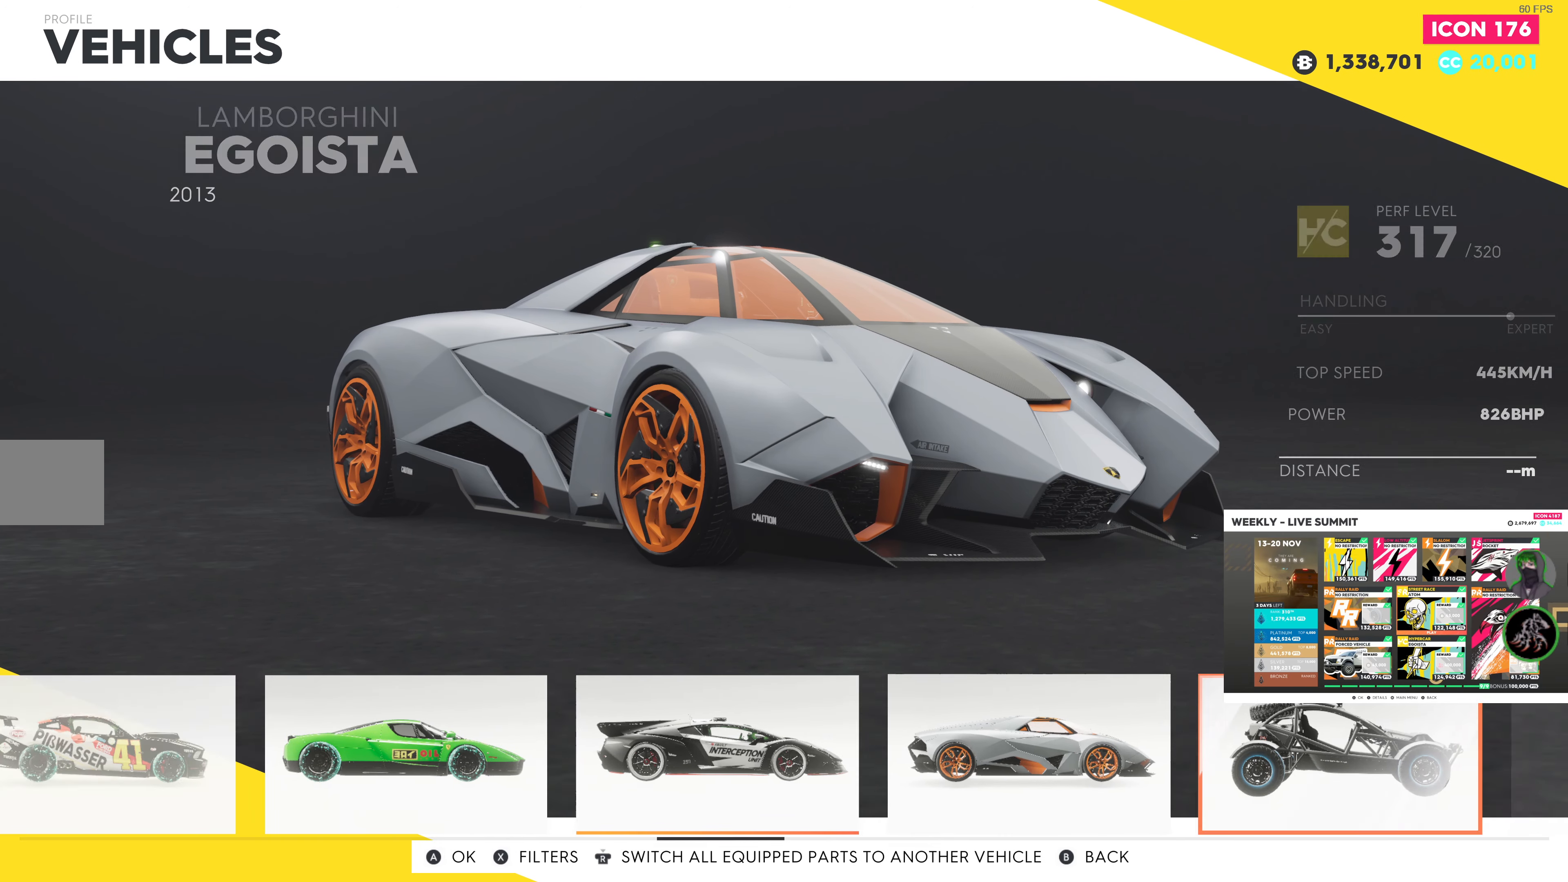
{"buttons": [], "left_stick": "center", "right_stick": "center", "events": [[100, "DPAD_LEFT", "down"], [200, "DPAD_LEFT", "up"]]}
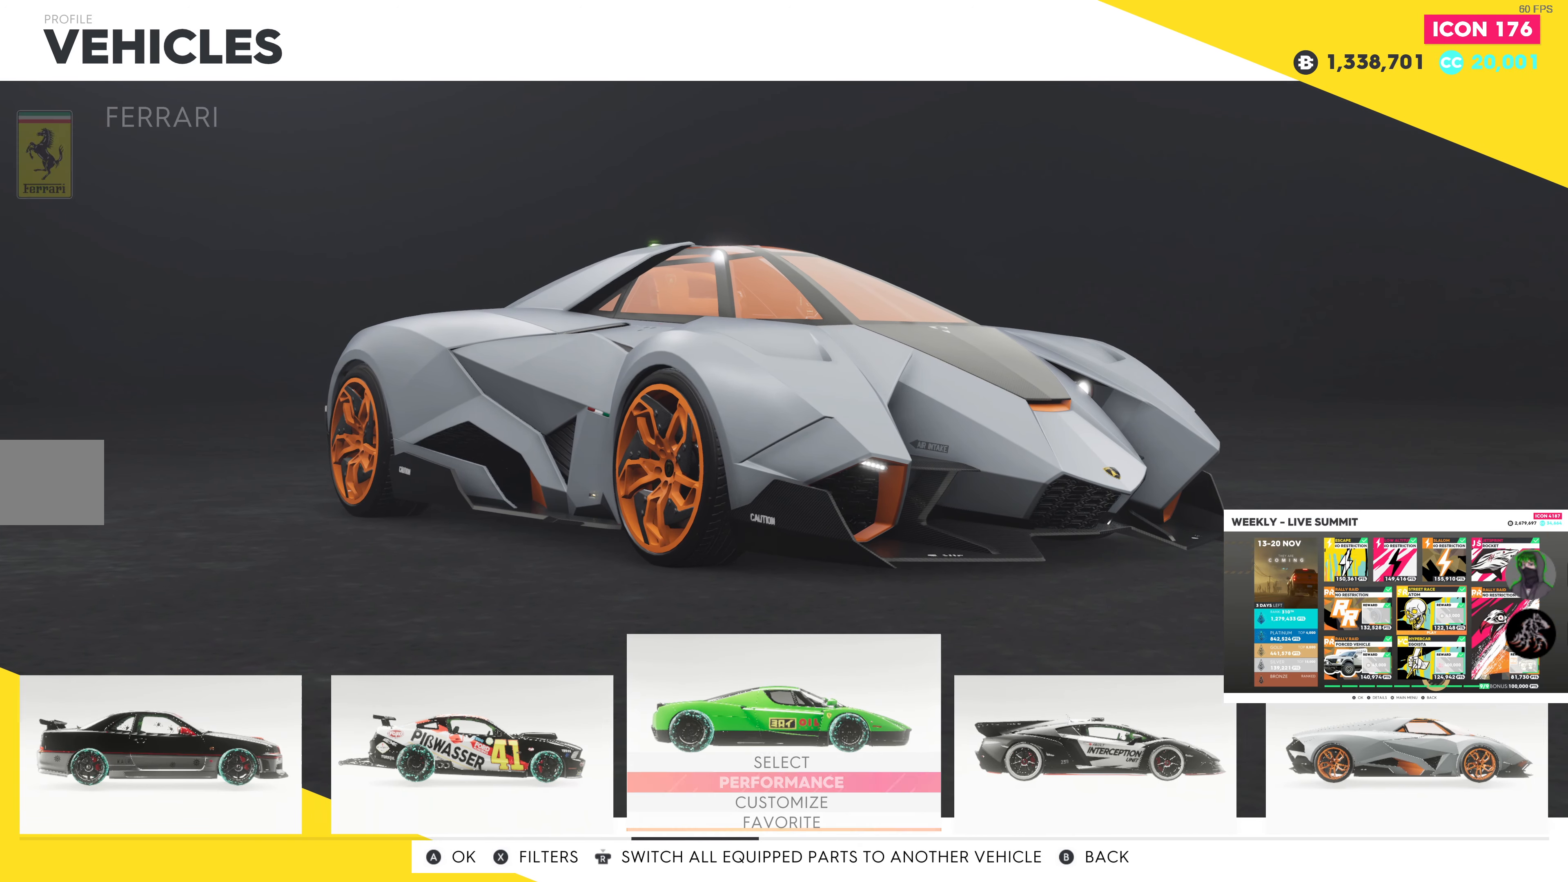
{"buttons": [], "left_stick": "center", "right_stick": "center", "events": []}
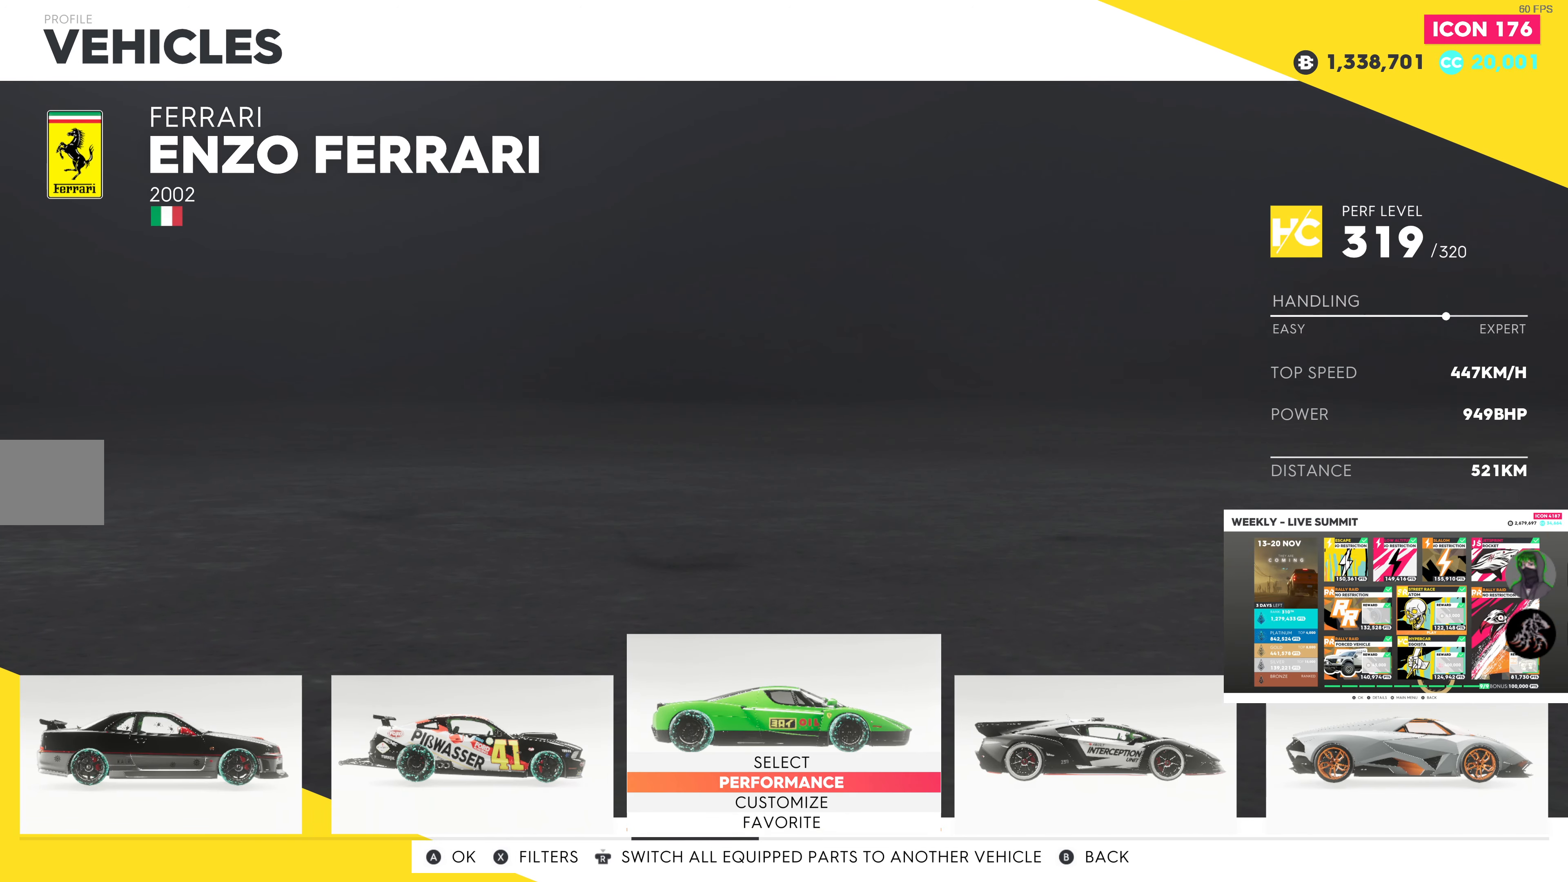
{"buttons": [], "left_stick": "center", "right_stick": "center", "events": [[133, "CROSS", "down"], [250, "CROSS", "up"]]}
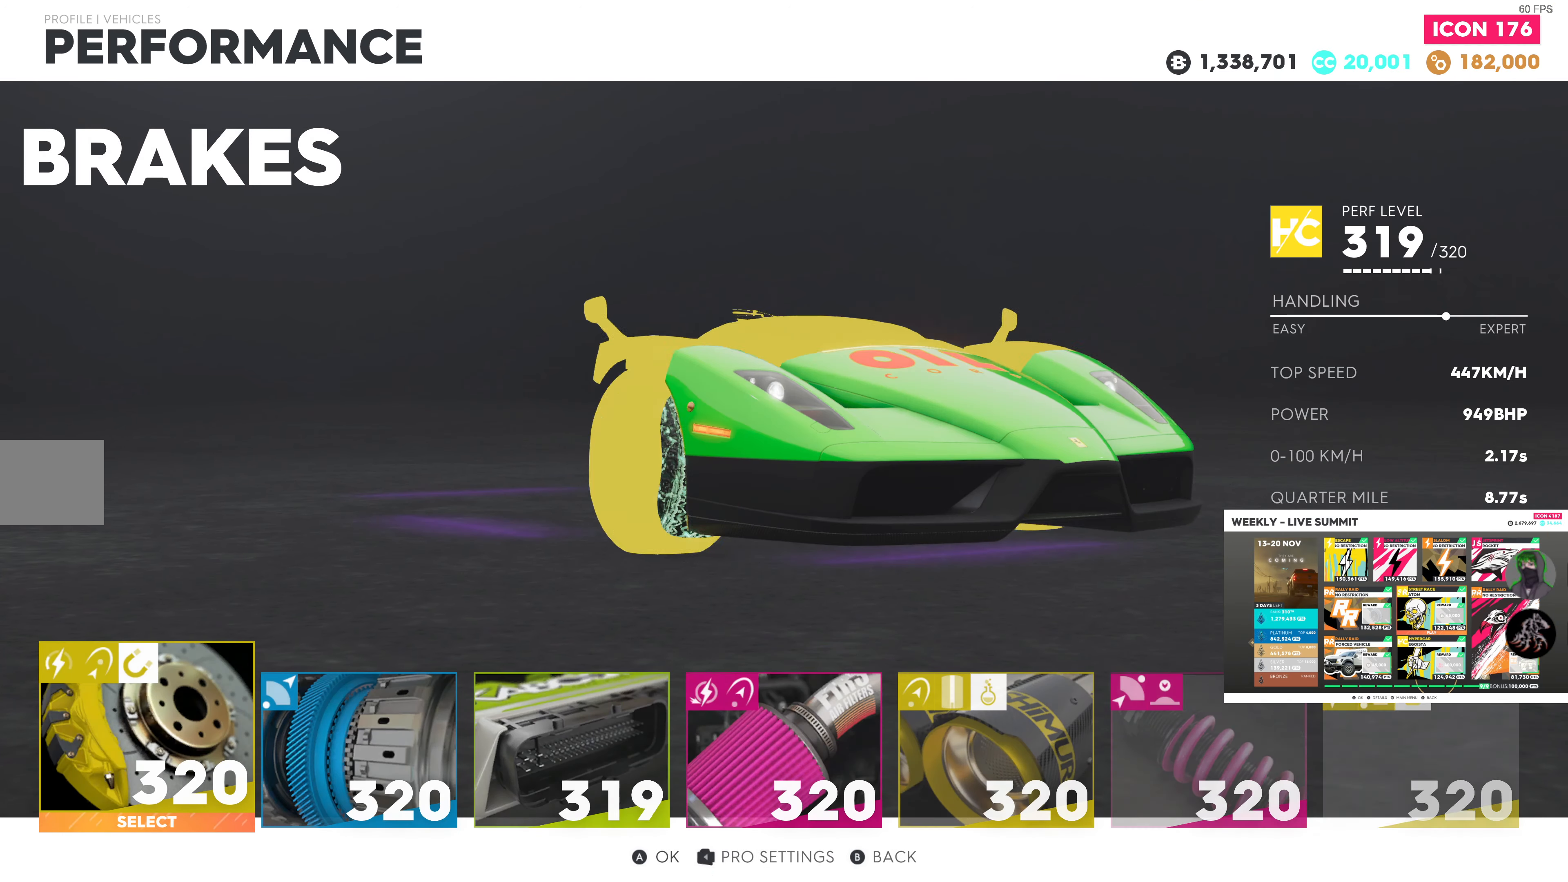
{"buttons": [], "left_stick": "center", "right_stick": "center", "events": []}
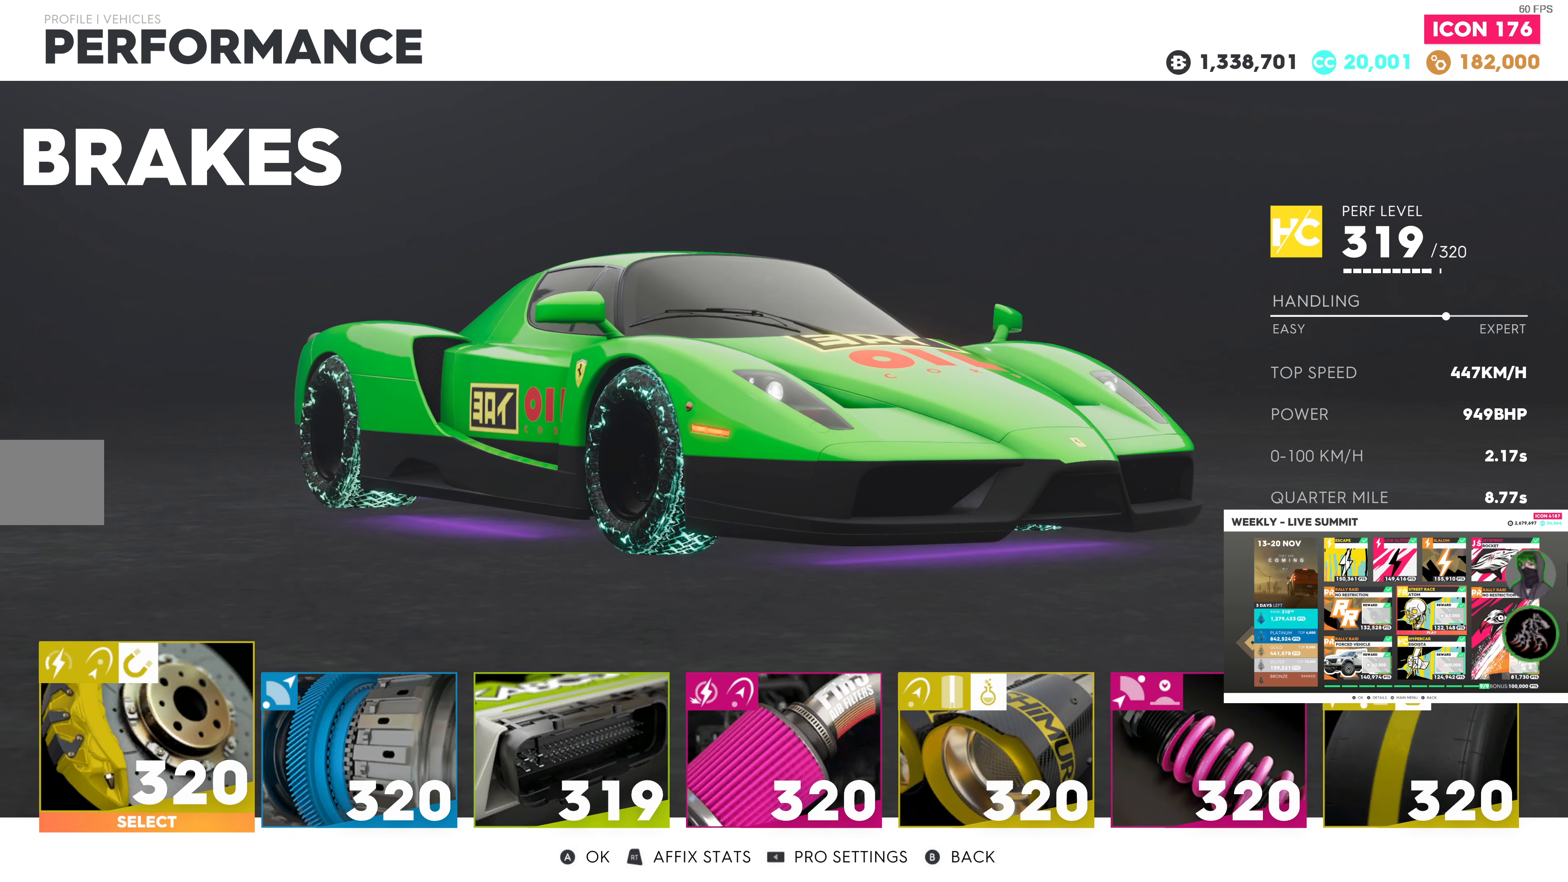
{"buttons": [], "left_stick": "center", "right_stick": "center", "events": []}